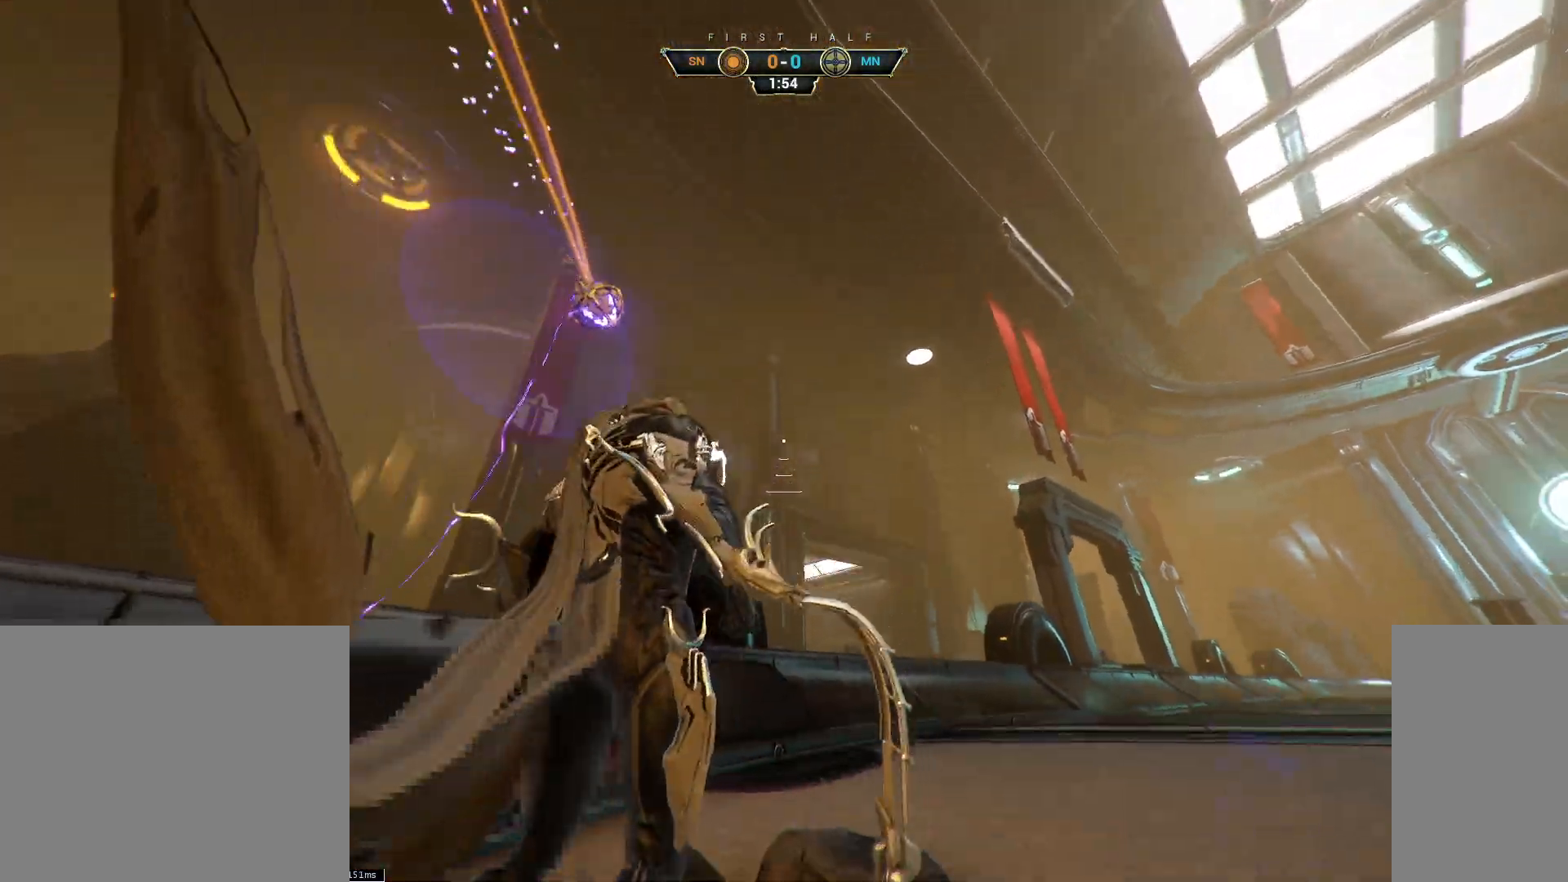
Gameplay with keyboard and mouse; each line is a JSON object with the keys and mouse buttons held at the frame after it. "events" lists presses ("down") and releases ("up") of "a", "ctrl", "d", "e", "q", "s", "shift", "space", "w", "mouse_left", "mouse_wheel", "mouse_right", "mouse_mb4" and "mouse_mb5" between this image and that frame as [ms after this image, input, new state], when the widget could be followed in between. "mouse_left", "mouse_wheel", "mouse_right", "mouse_mb4", "mouse_mb5" = the "left", "wheel", "right", "mb4", "mb5" buttons of the "mouse" list. No other keys are recorded. "wheel" means that the mouse wheel is clicked or scrolled. Not read: mouse_move.
{"keys": [], "mouse": [], "events": []}
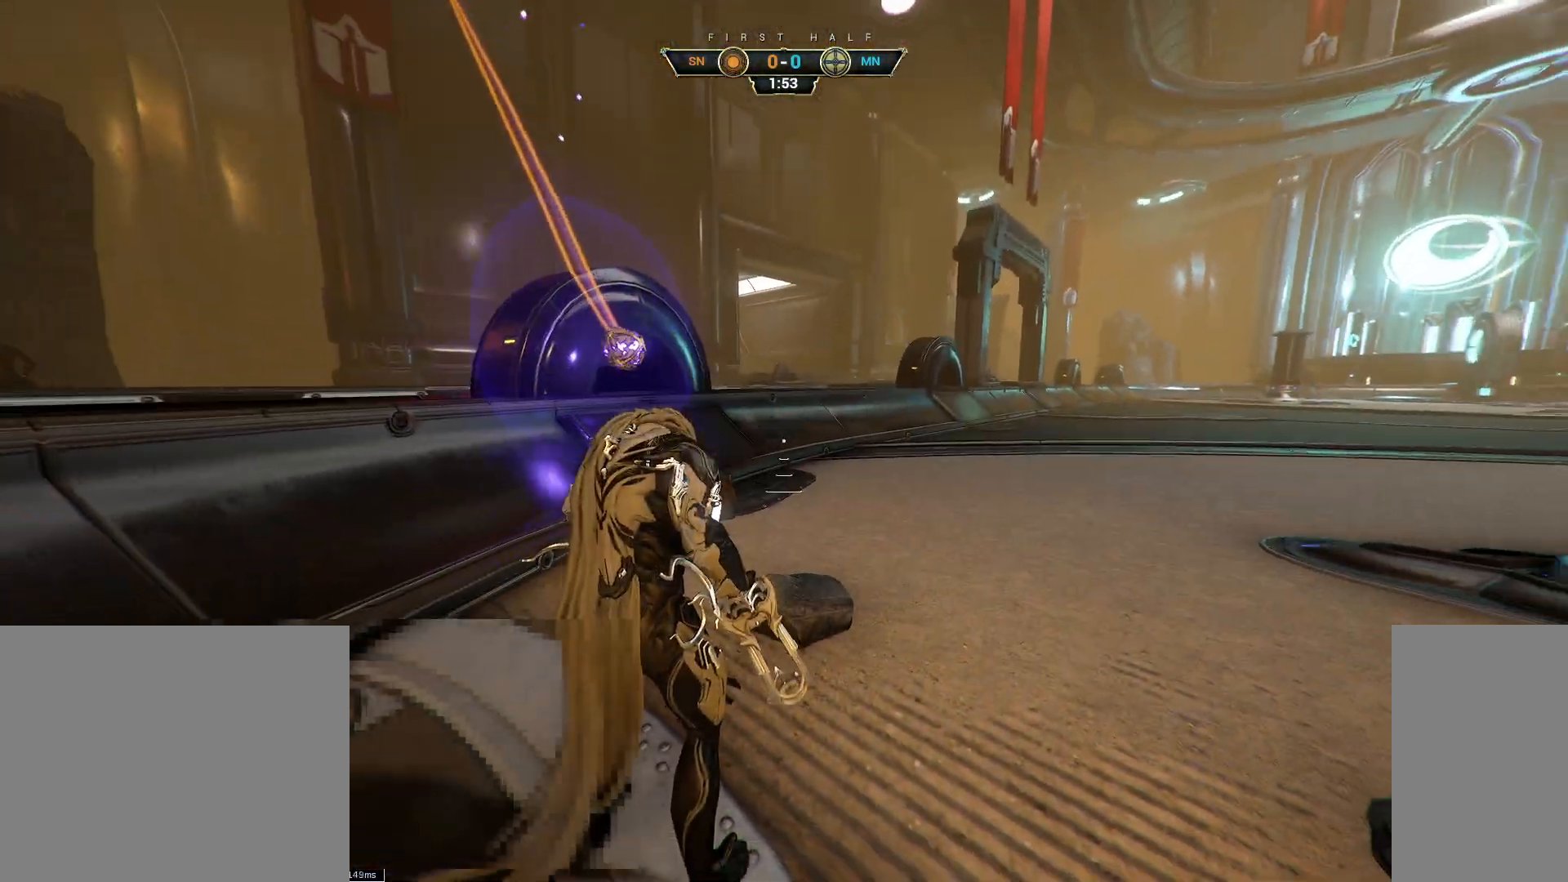
{"keys": ["w"], "mouse": [], "events": [[150, "w", "down"], [200, "ctrl", "down"], [233, "space", "down"], [283, "space", "up"], [300, "ctrl", "up"], [367, "shift", "down"], [383, "mouse_right", "down"], [383, "space", "down"], [433, "space", "up"], [450, "shift", "up"], [483, "mouse_right", "up"]]}
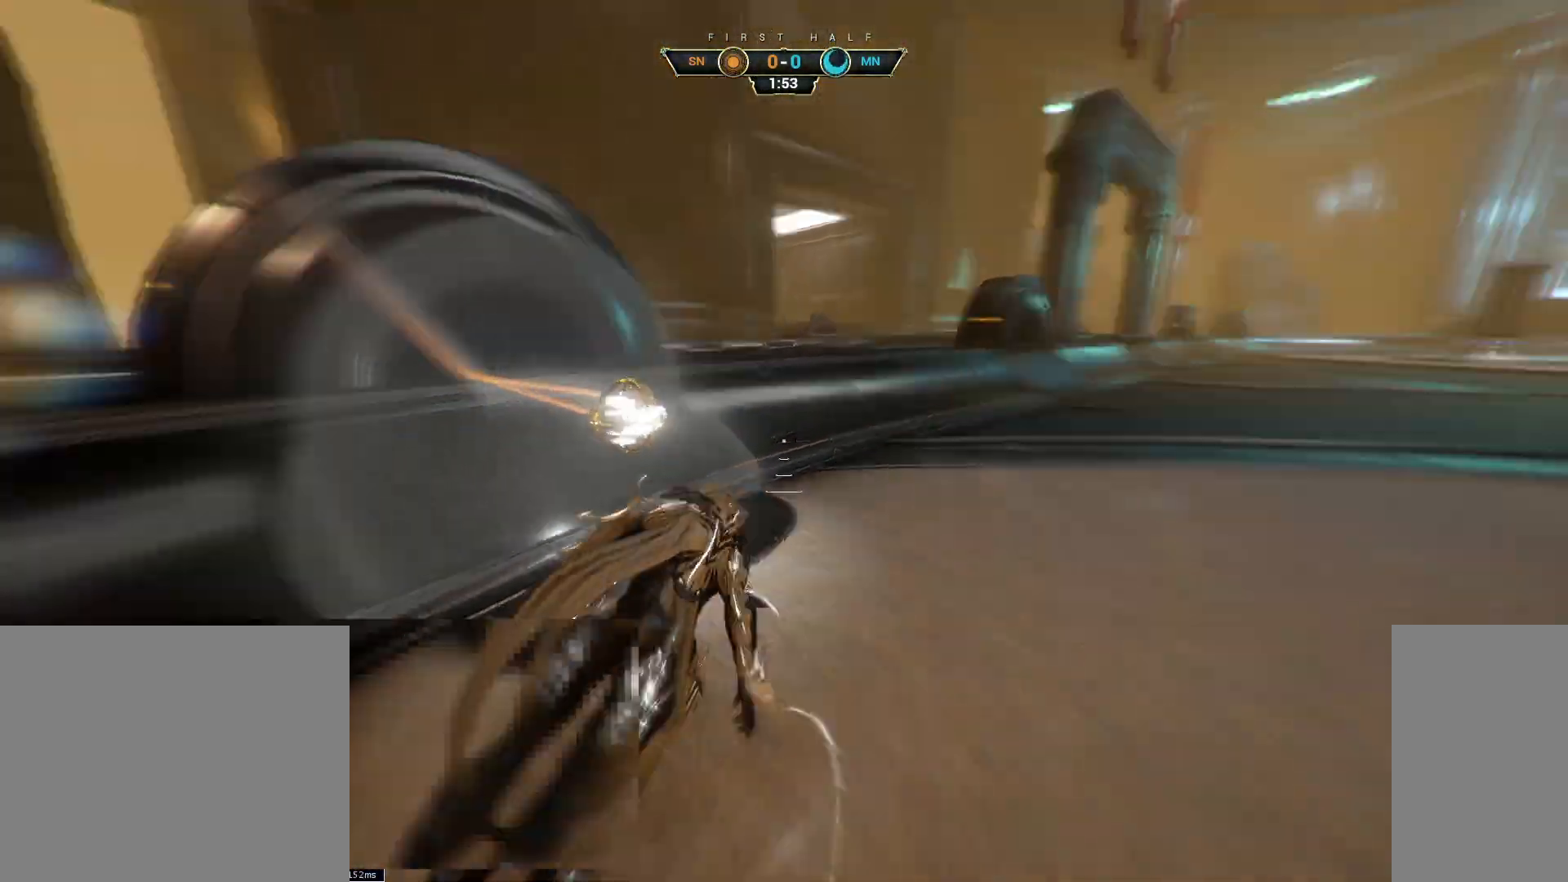
{"keys": [], "mouse": [], "events": [[33, "mouse_right", "down"], [167, "mouse_right", "up"], [250, "w", "up"]]}
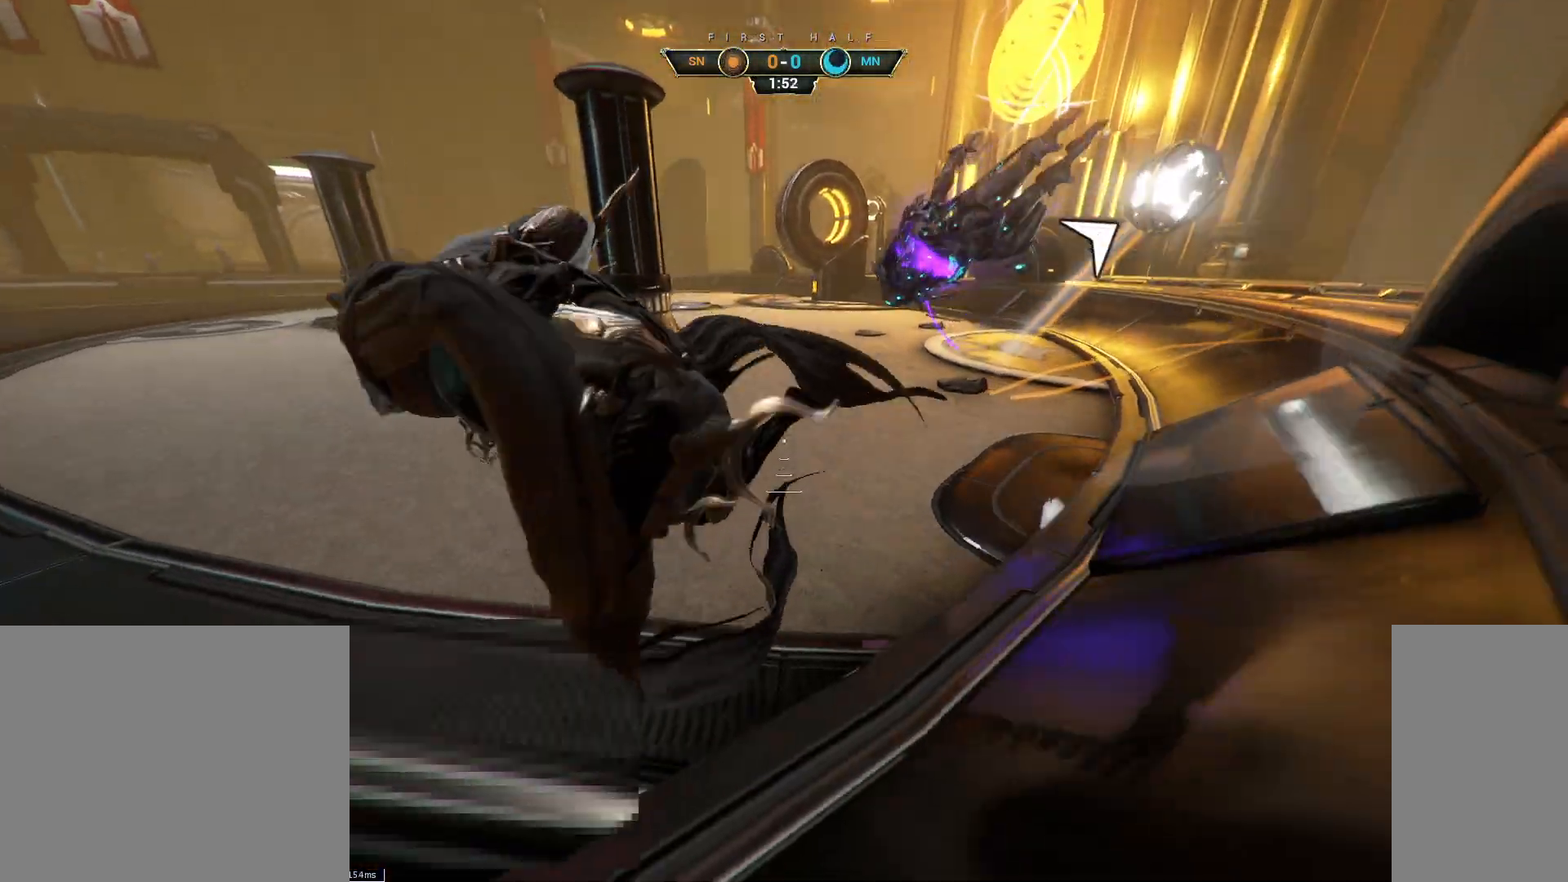
{"keys": [], "mouse": [], "events": []}
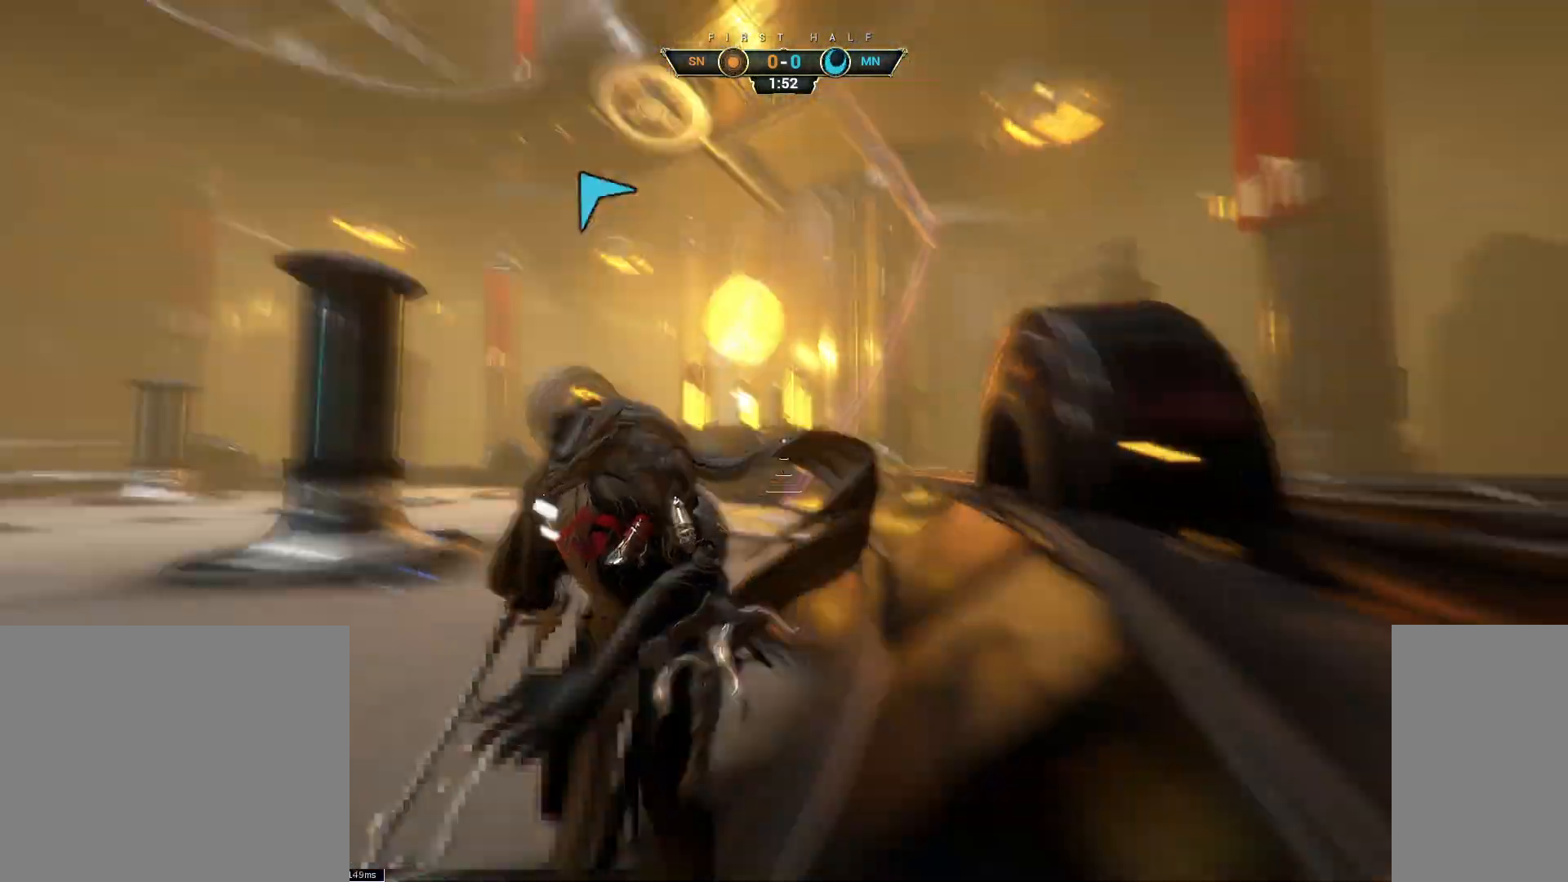
{"keys": ["ctrl", "space", "w"], "mouse": [], "events": [[367, "w", "down"], [433, "ctrl", "down"], [467, "space", "down"]]}
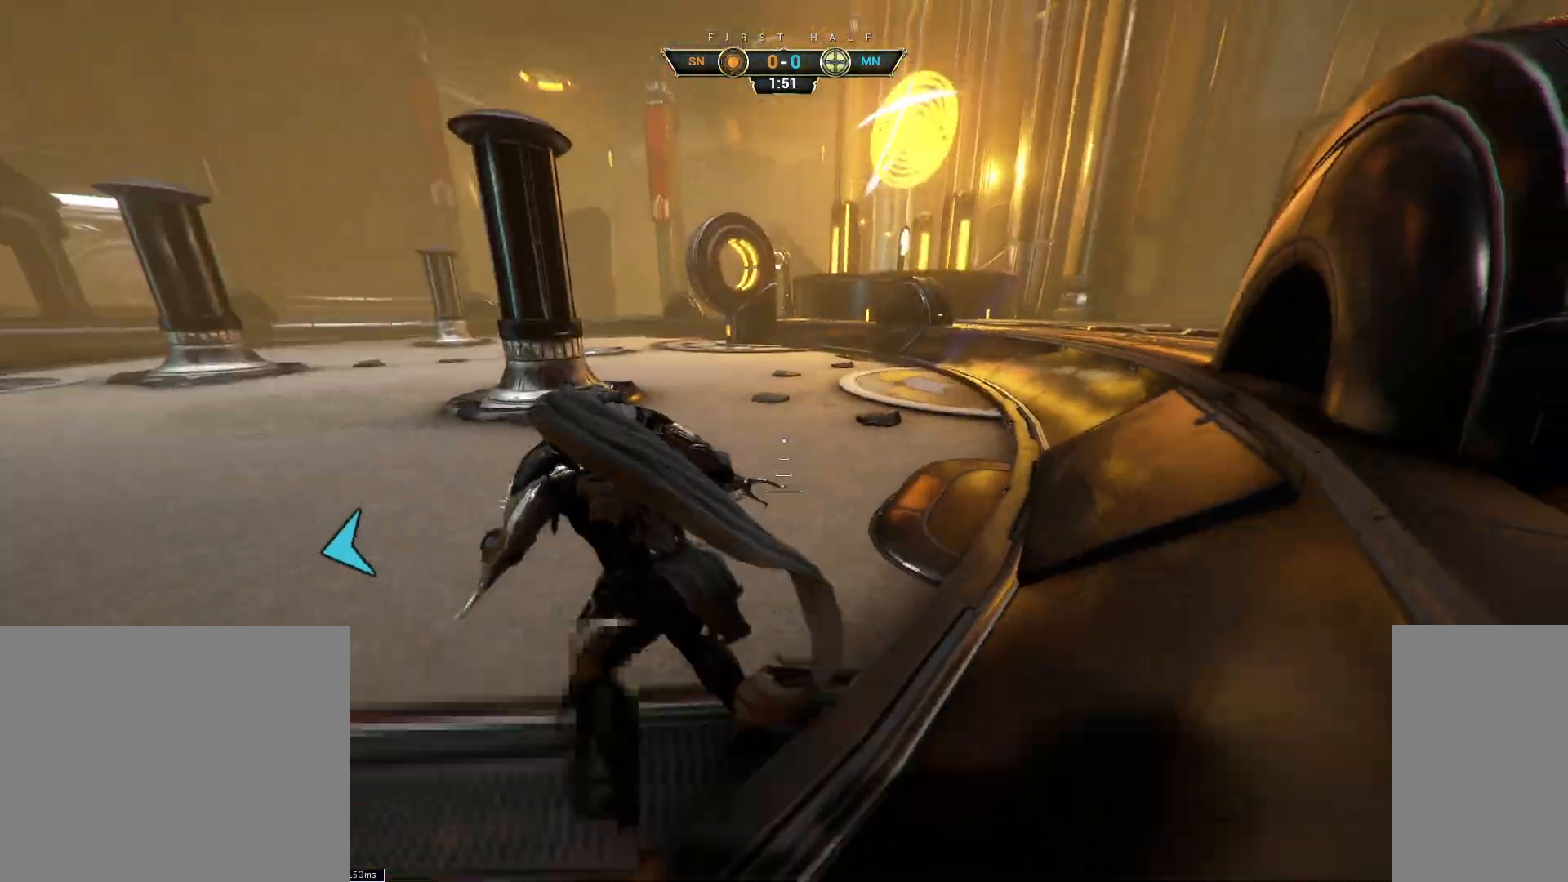
{"keys": ["a", "s"], "mouse": [], "events": [[33, "space", "up"], [67, "ctrl", "up"], [100, "mouse_right", "down"], [133, "d", "down"], [150, "w", "up"], [200, "mouse_right", "up"], [317, "s", "down"], [350, "d", "up"], [500, "a", "down"]]}
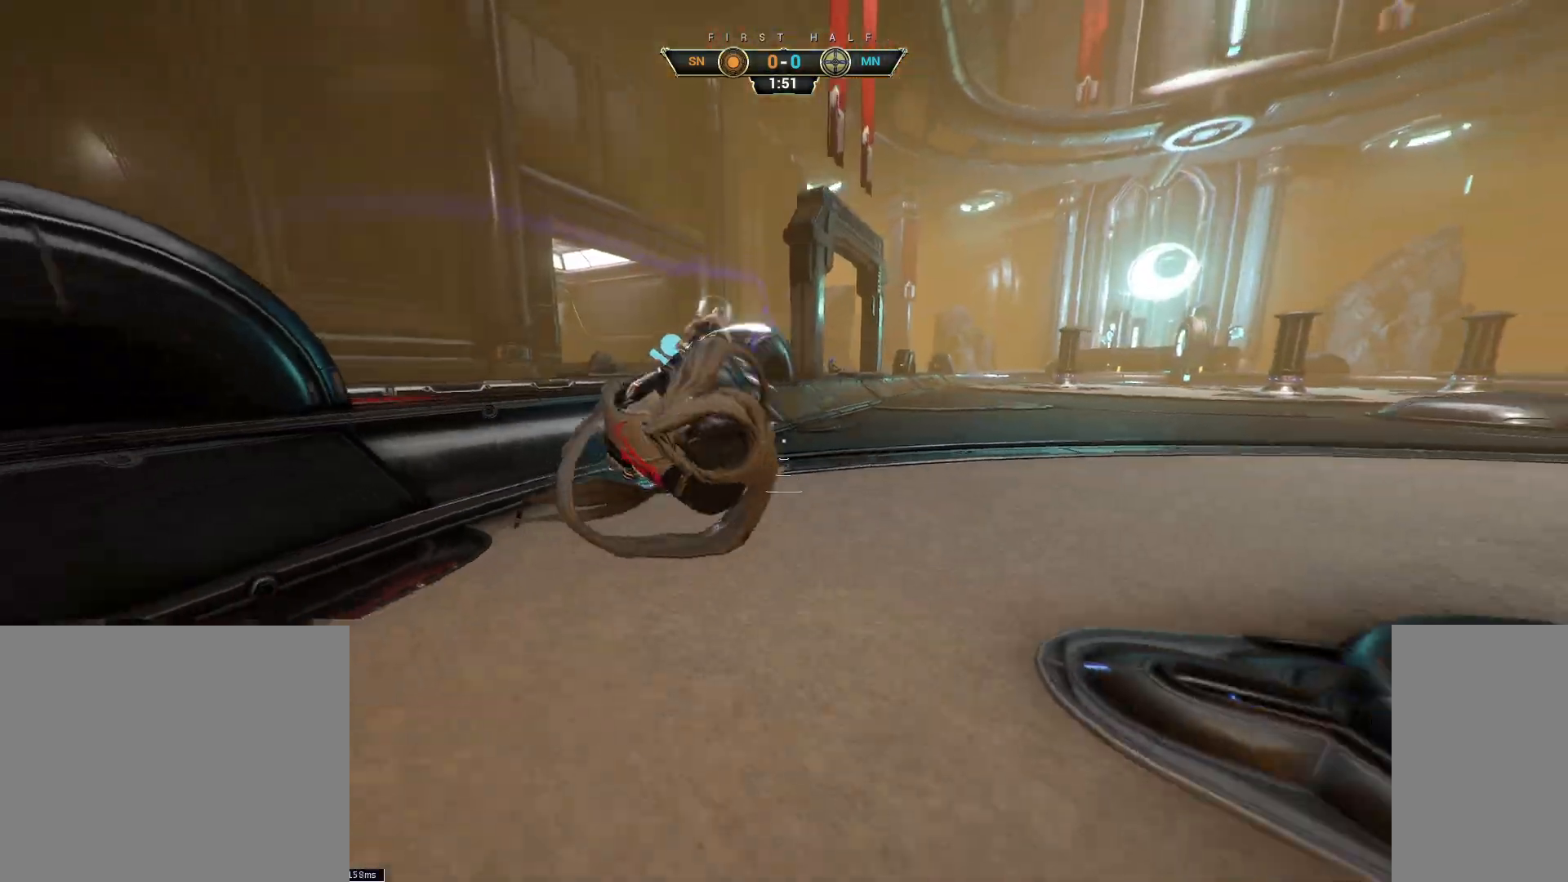
{"keys": [], "mouse": [], "events": [[183, "a", "up"], [200, "s", "up"]]}
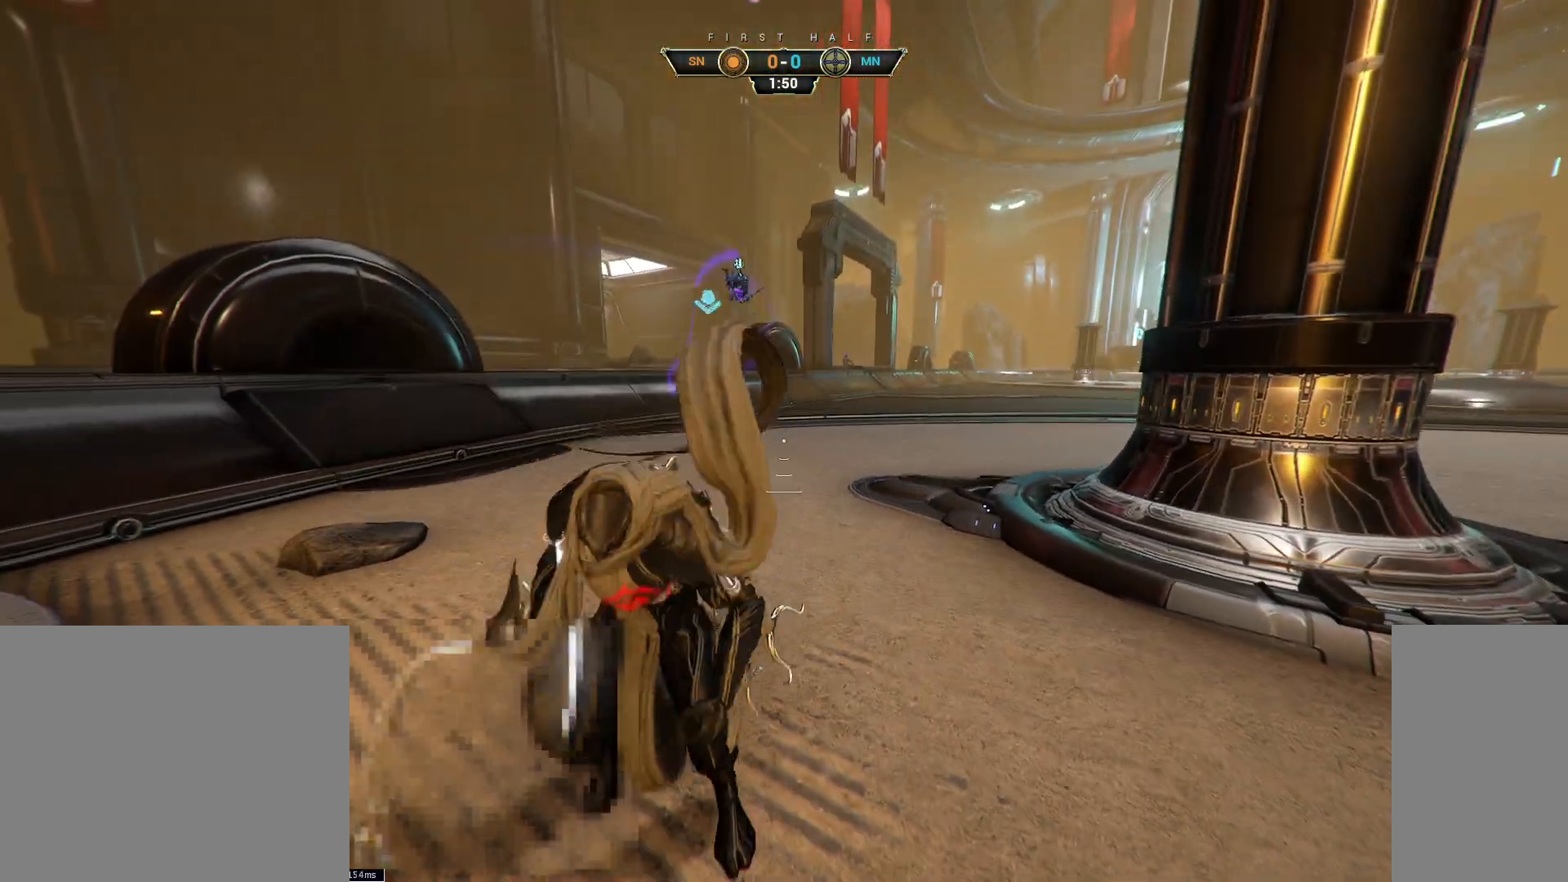
{"keys": ["d"], "mouse": [], "events": [[267, "space", "down"], [350, "d", "down"], [350, "space", "up"]]}
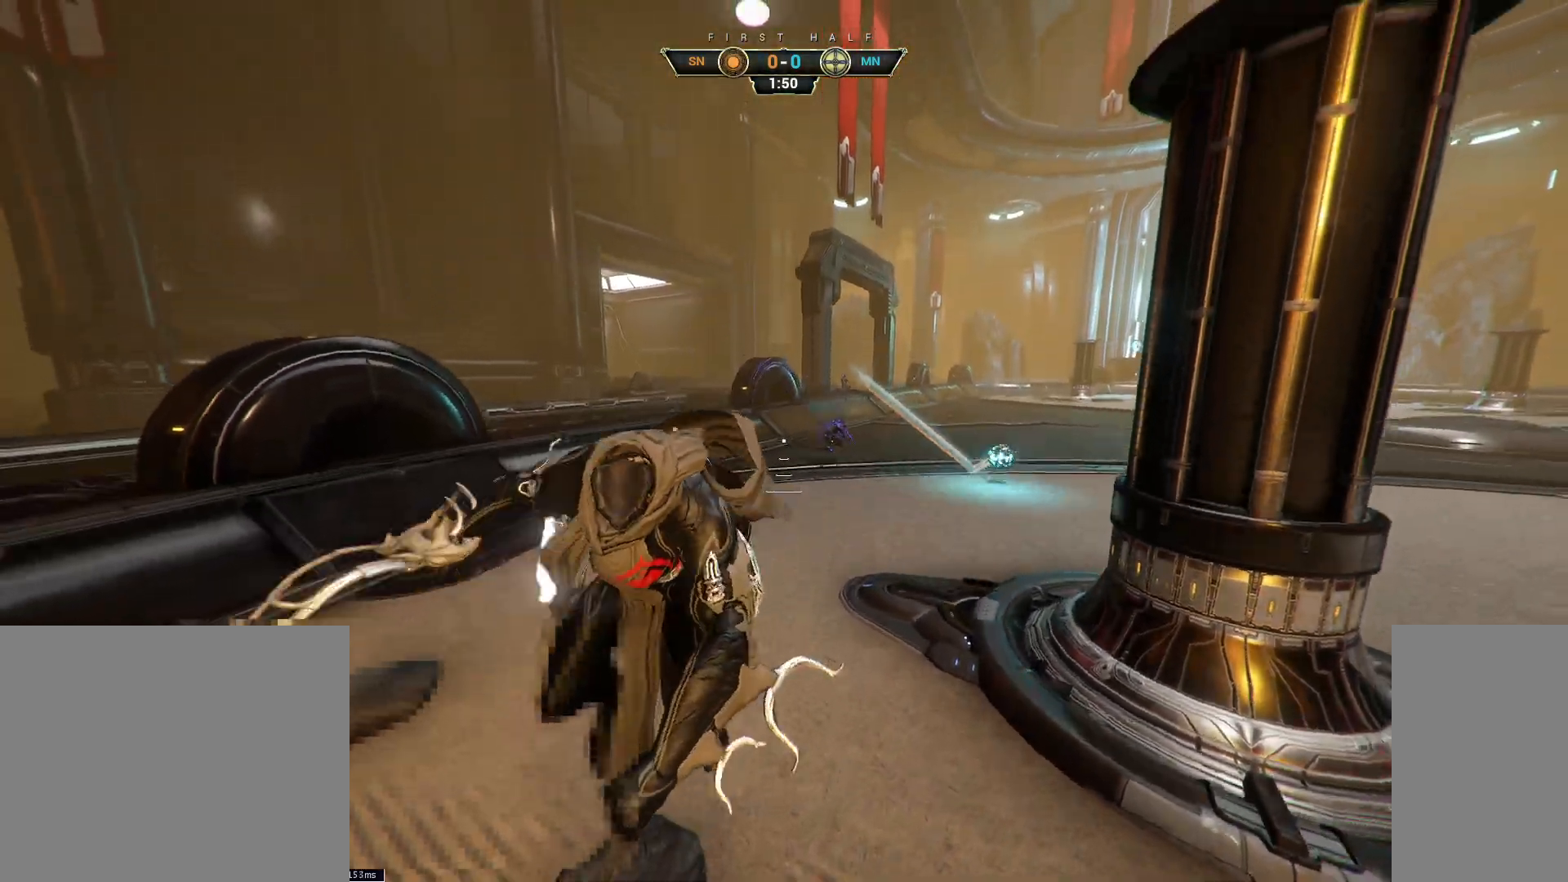
{"keys": ["d"], "mouse": [], "events": [[33, "w", "down"], [117, "ctrl", "down"], [117, "space", "down"], [200, "w", "up"], [233, "space", "up"], [250, "ctrl", "up"]]}
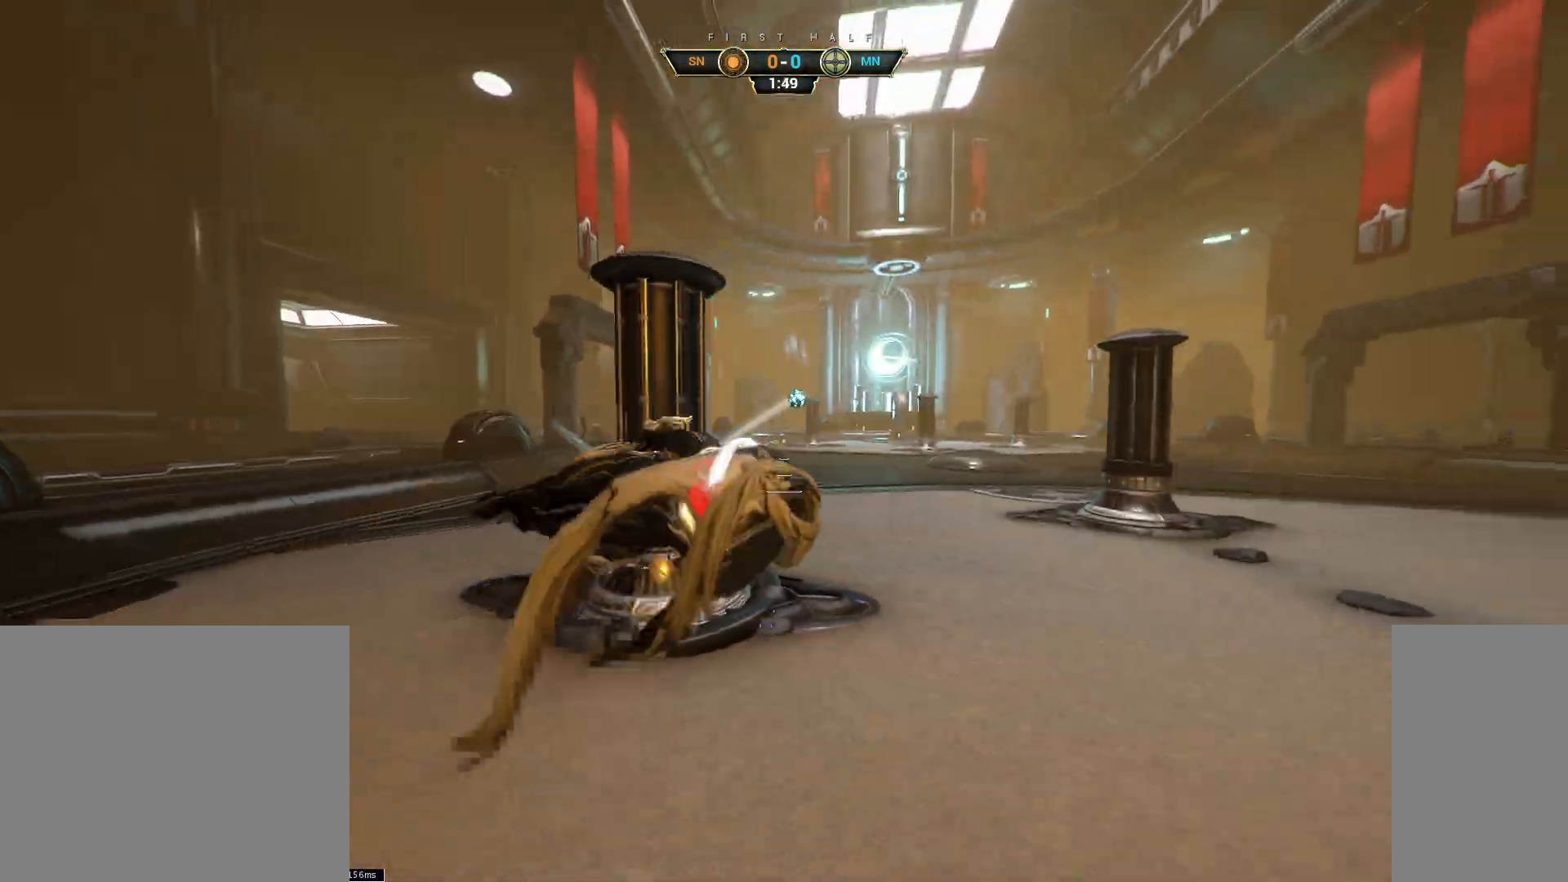
{"keys": ["s"], "mouse": [], "events": [[67, "mouse_right", "down"], [167, "mouse_right", "up"], [300, "s", "down"], [350, "d", "up"]]}
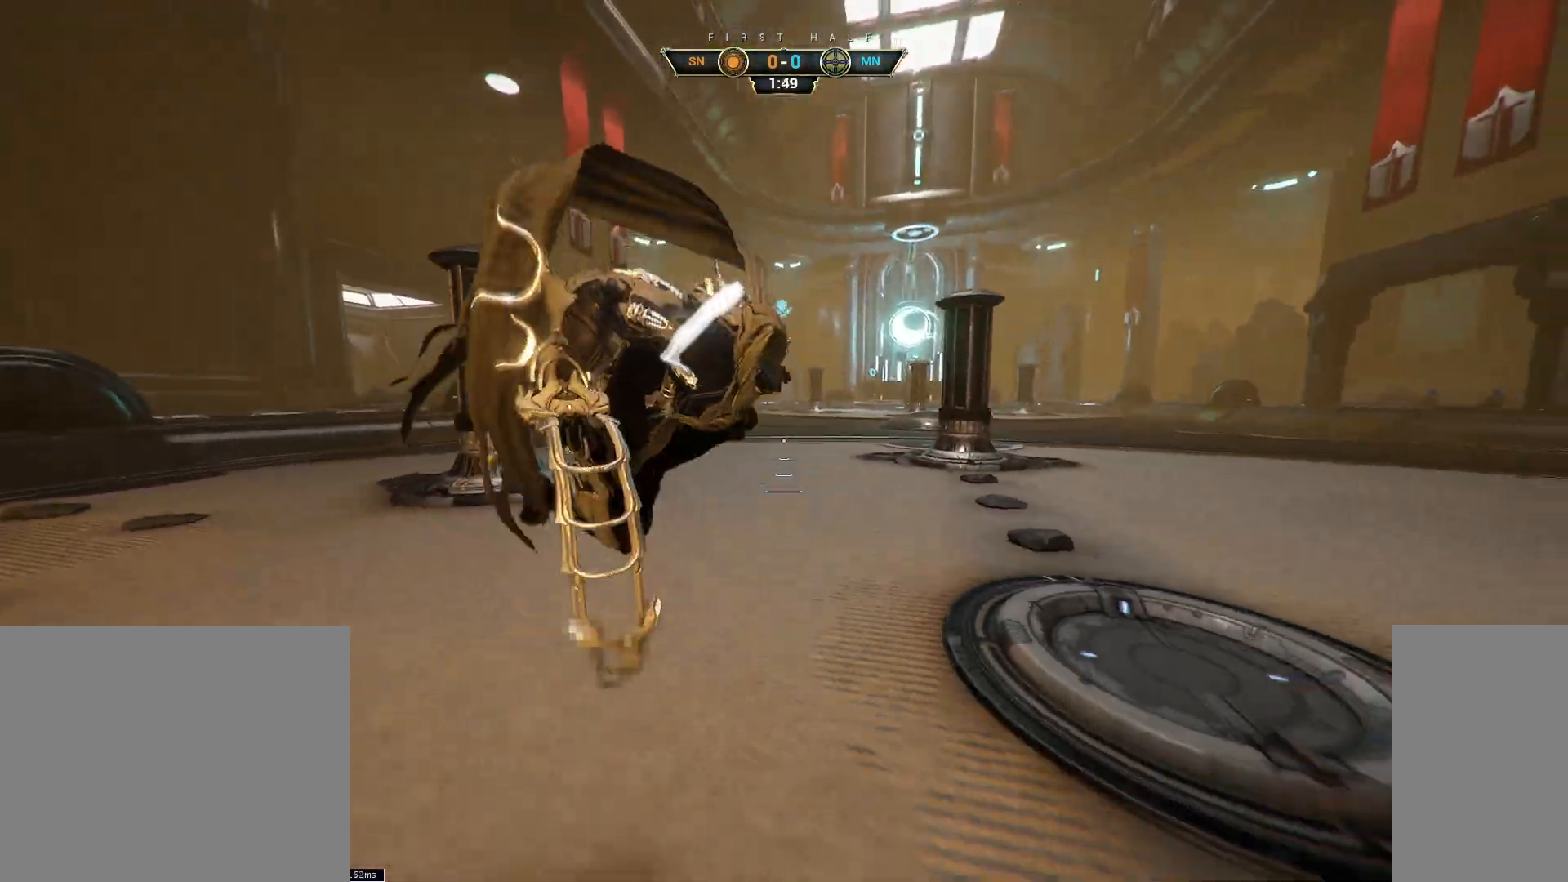
{"keys": ["a", "s"], "mouse": [], "events": [[233, "a", "down"]]}
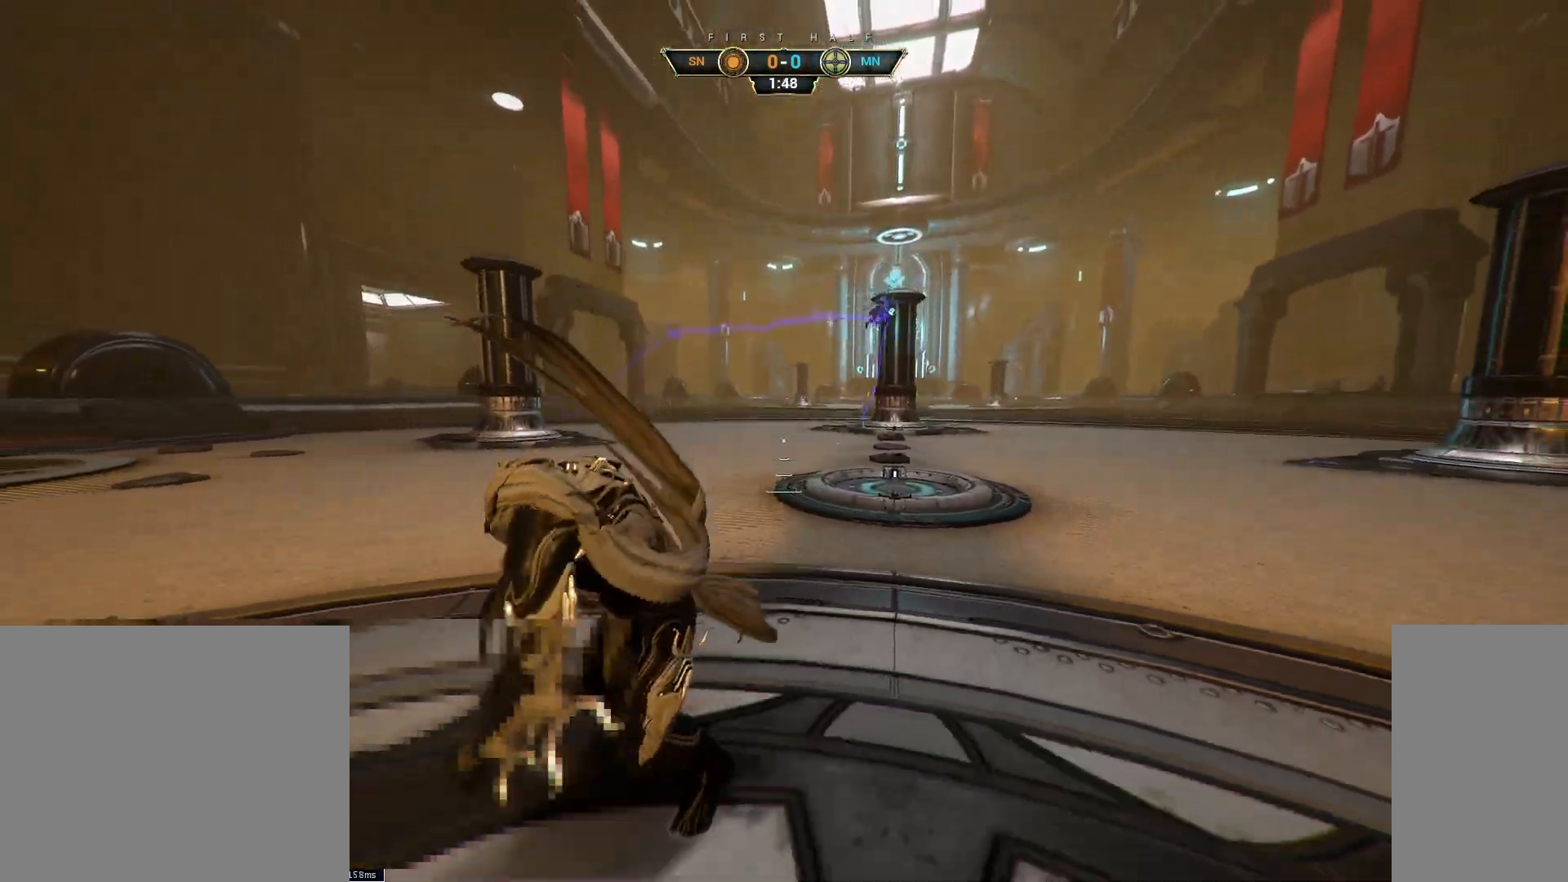
{"keys": ["d", "w"], "mouse": [], "events": [[67, "a", "up"], [150, "d", "down"], [233, "s", "up"], [467, "w", "down"]]}
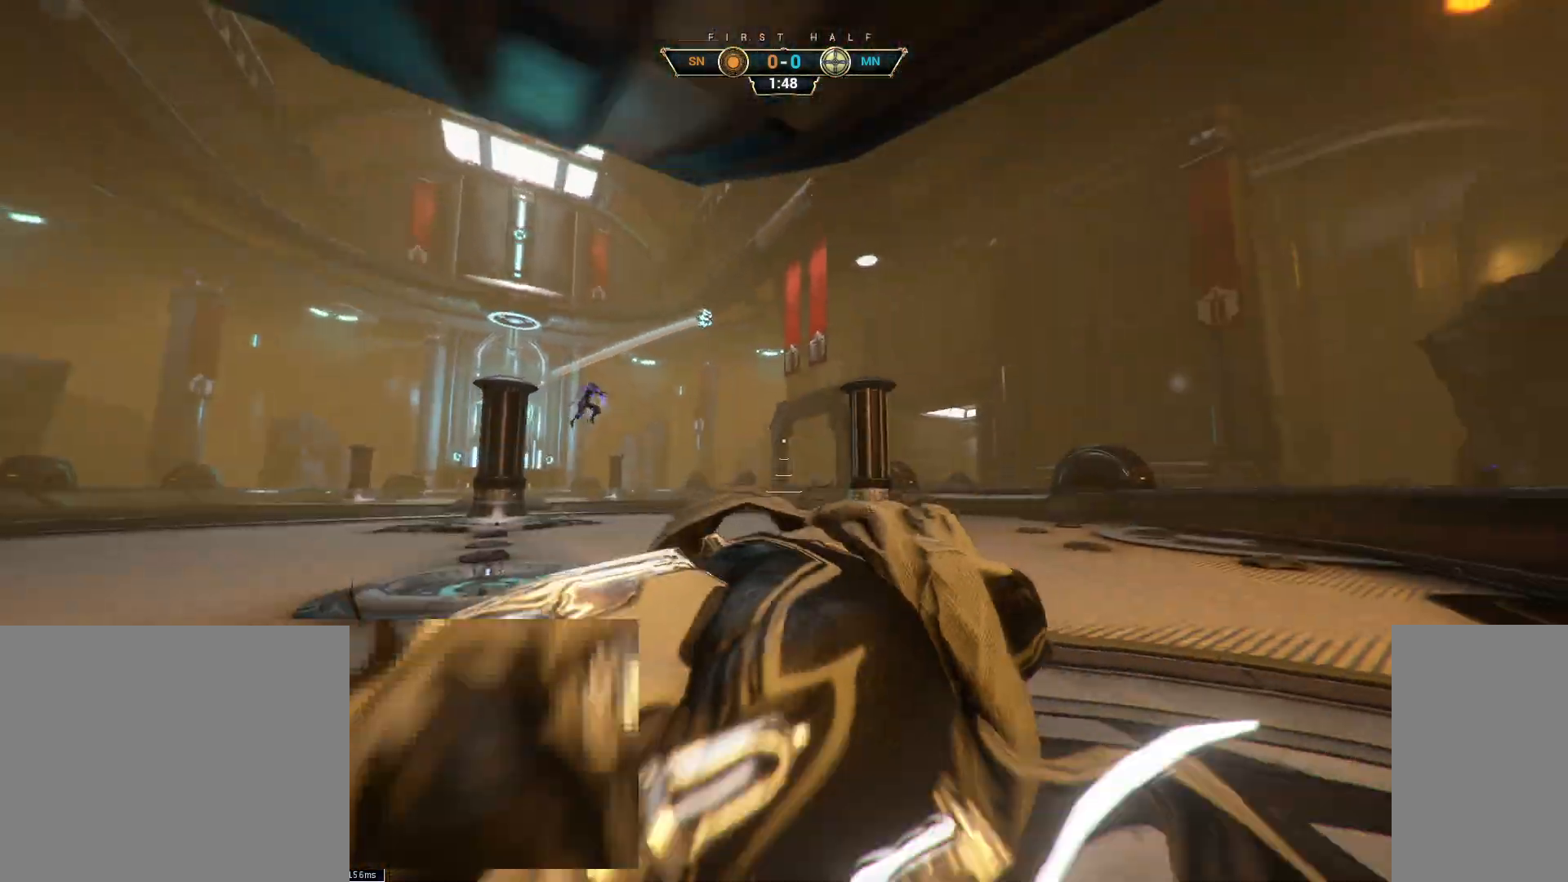
{"keys": ["w"], "mouse": [], "events": [[117, "ctrl", "down"], [183, "d", "up"], [233, "space", "down"], [300, "space", "up"], [350, "ctrl", "up"]]}
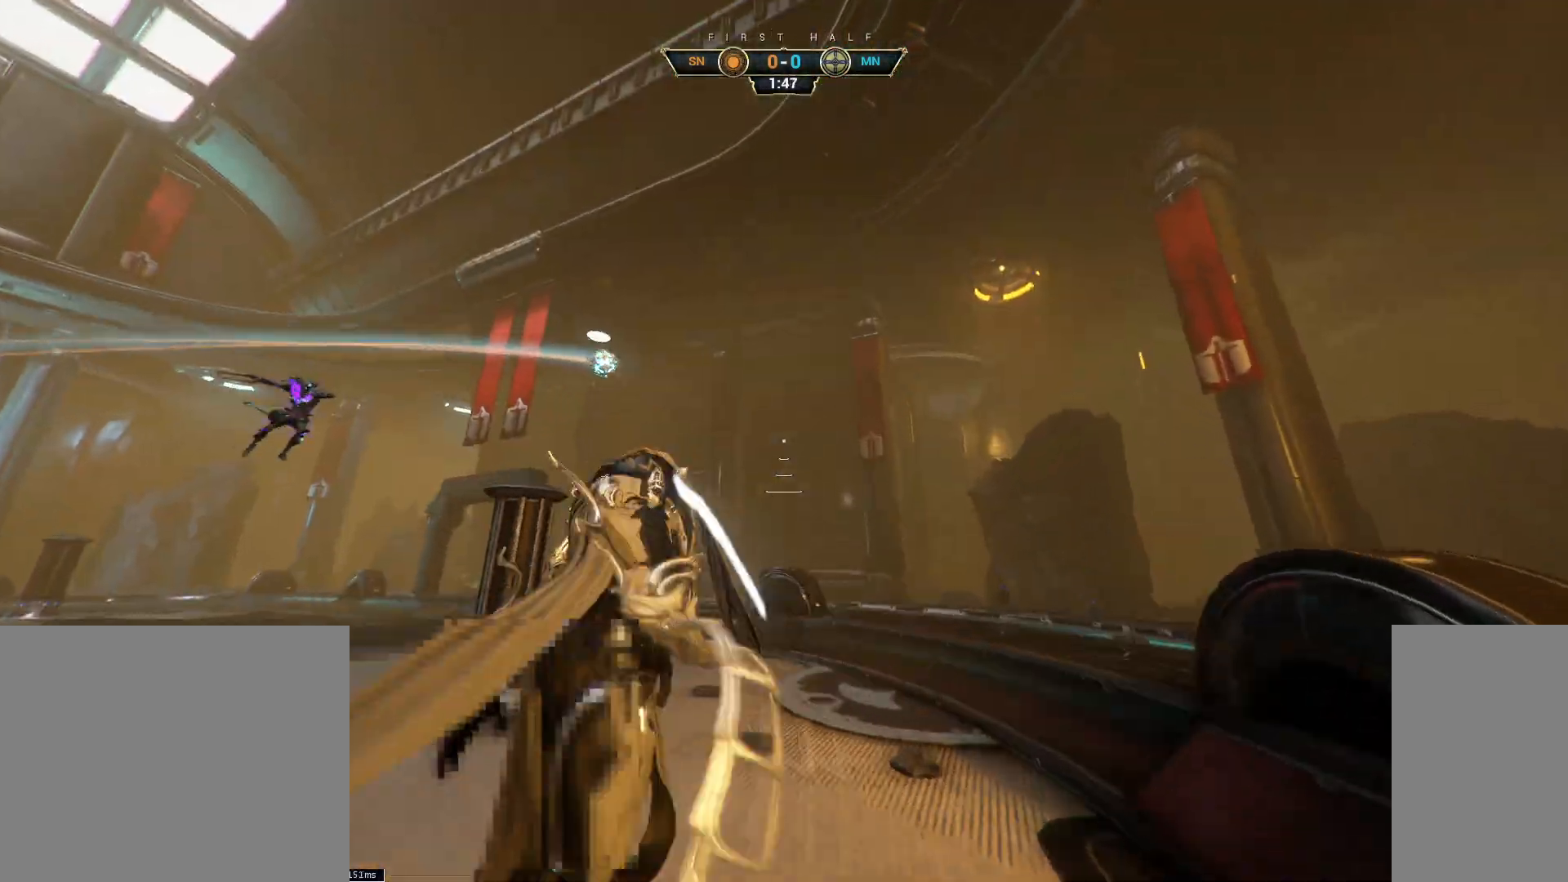
{"keys": ["w"], "mouse": [], "events": [[100, "d", "down"], [233, "d", "up"], [233, "mouse_right", "down"], [317, "e", "down"], [333, "mouse_right", "up"], [383, "e", "up"]]}
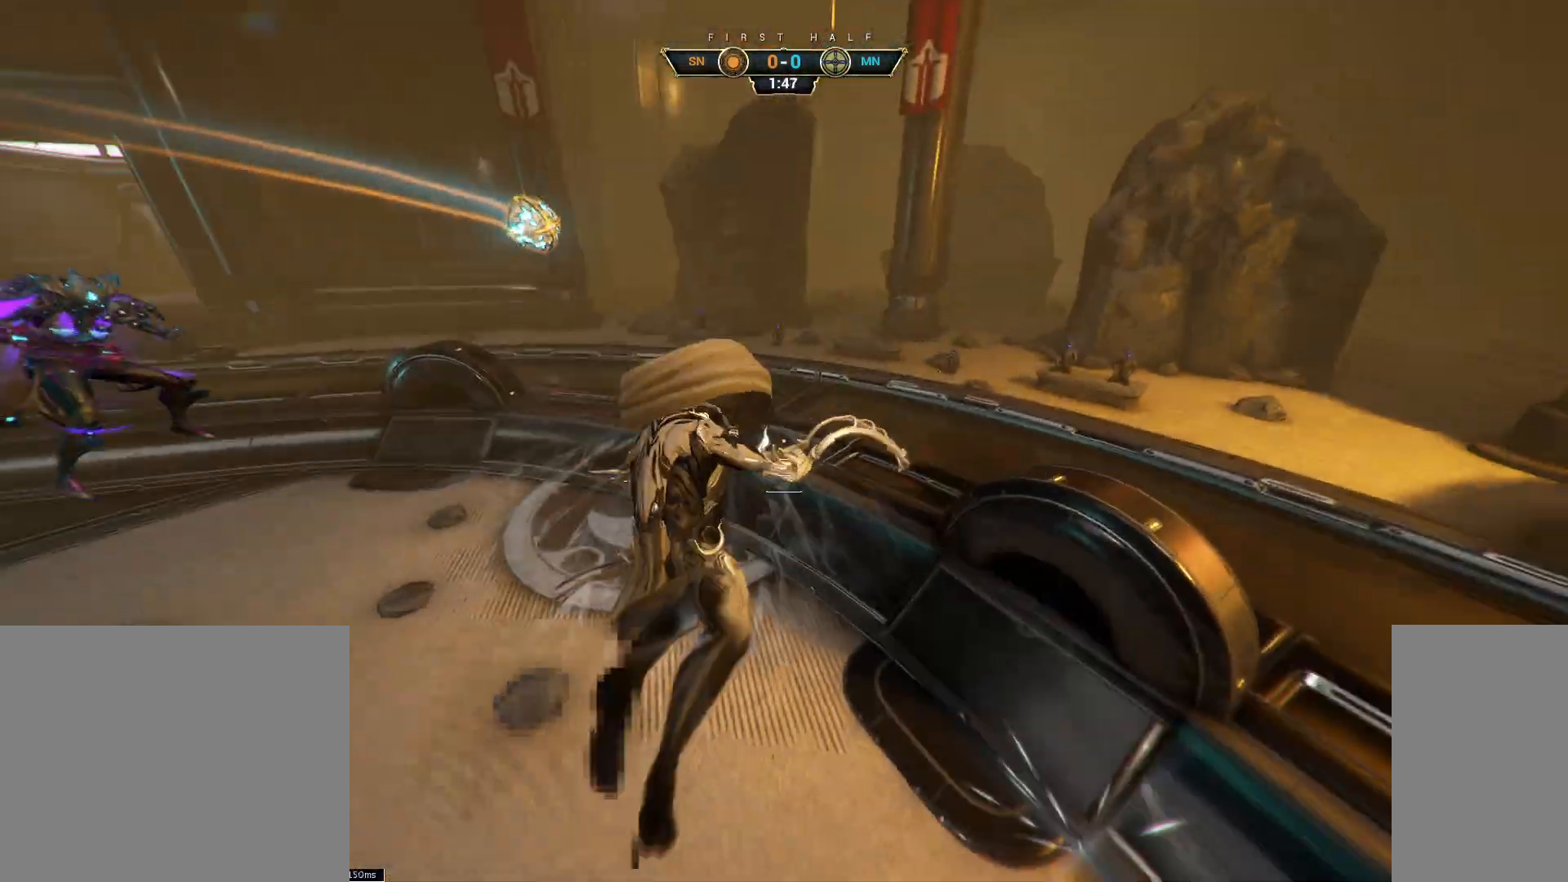
{"keys": ["w"], "mouse": ["right"], "events": [[67, "d", "down"], [133, "d", "up"], [167, "a", "down"], [267, "a", "up"], [450, "mouse_right", "down"]]}
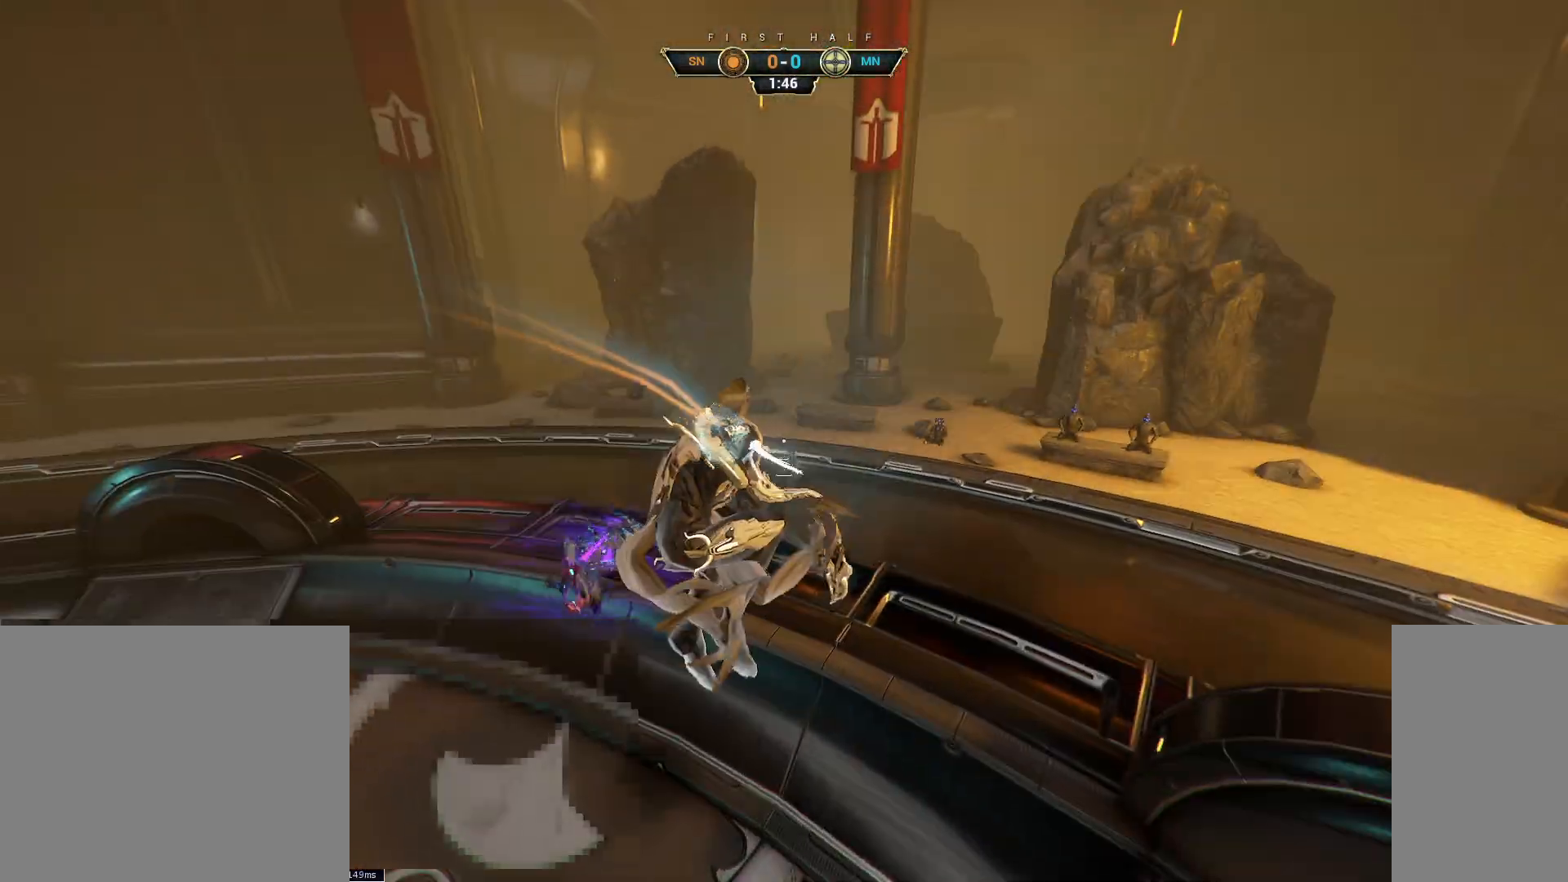
{"keys": ["a", "w"], "mouse": [], "events": [[17, "ctrl", "down"], [117, "ctrl", "up"], [150, "mouse_right", "up"], [367, "e", "down"], [450, "e", "up"], [467, "a", "down"]]}
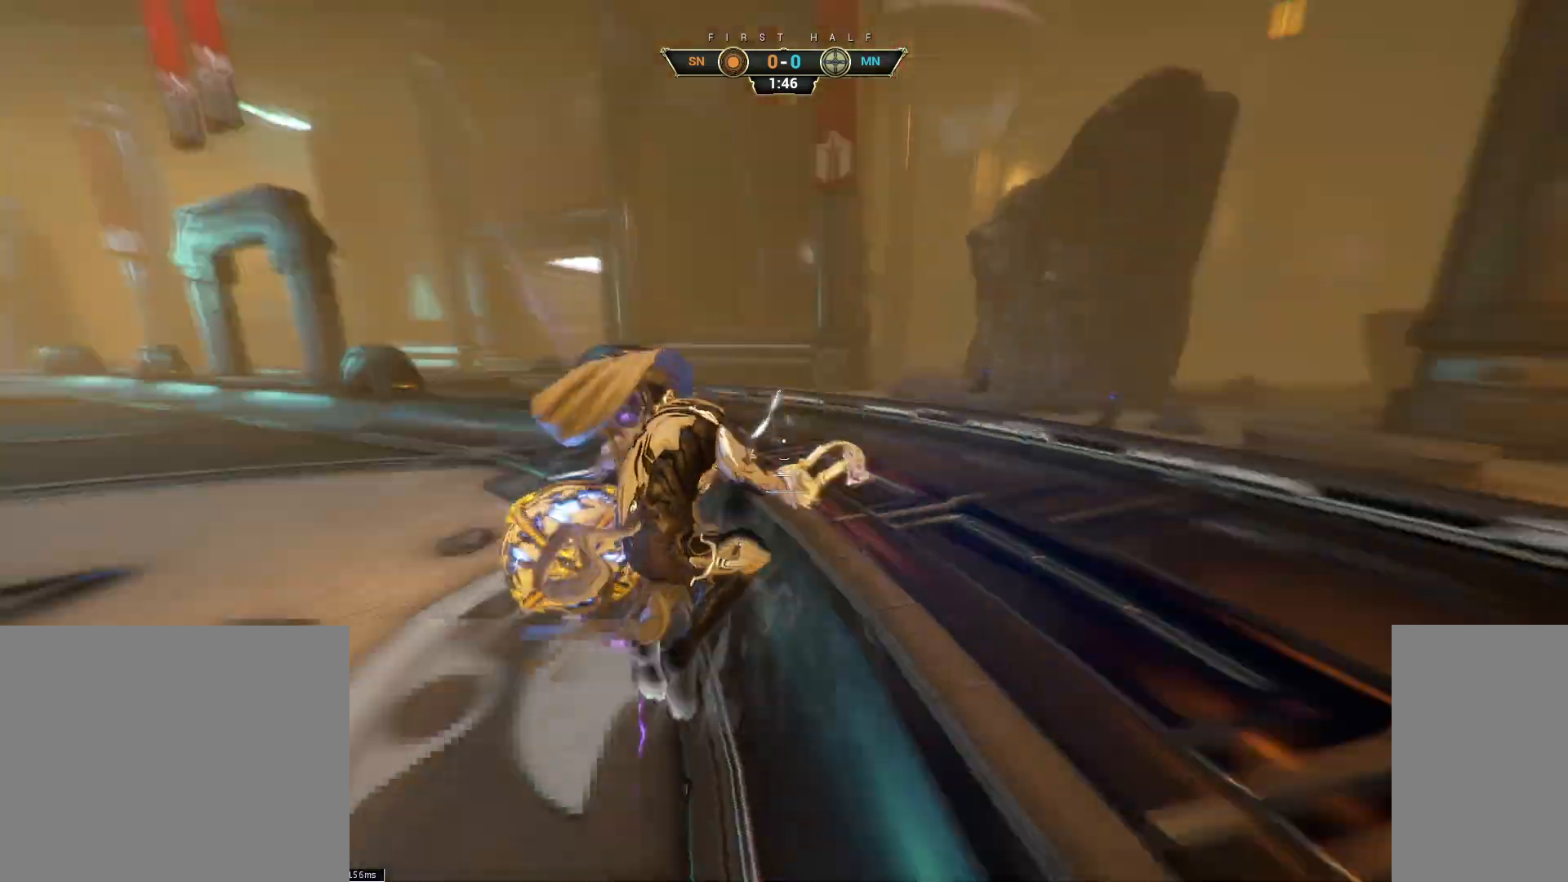
{"keys": ["a", "s"], "mouse": [], "events": [[67, "w", "up"], [150, "s", "down"]]}
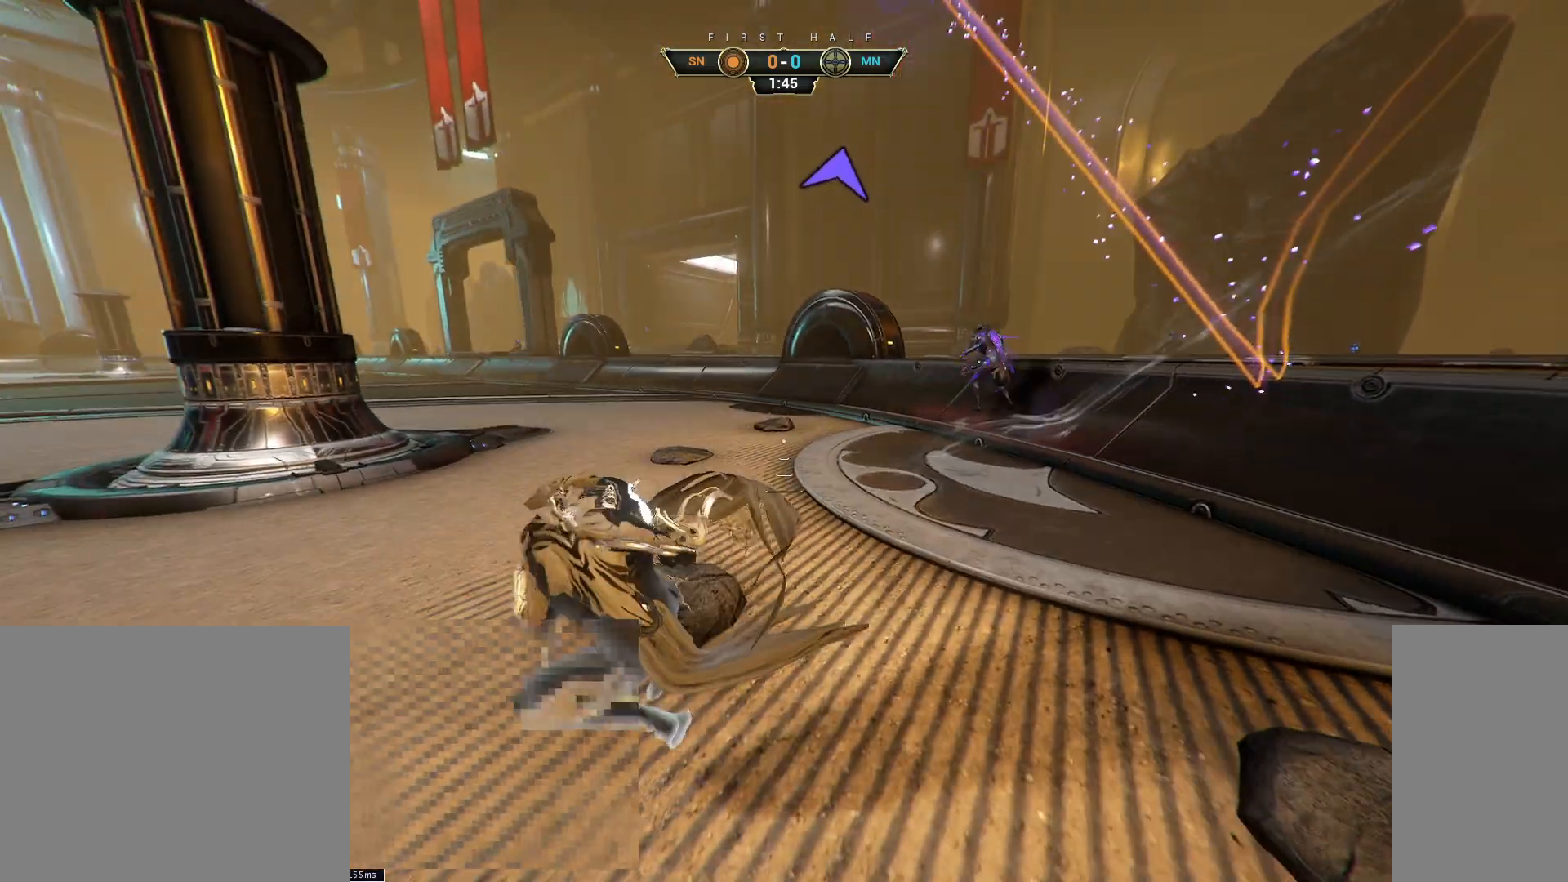
{"keys": ["ctrl", "w"], "mouse": [], "events": [[67, "s", "up"], [183, "w", "down"], [267, "a", "up"], [267, "ctrl", "down"], [417, "space", "down"], [467, "space", "up"]]}
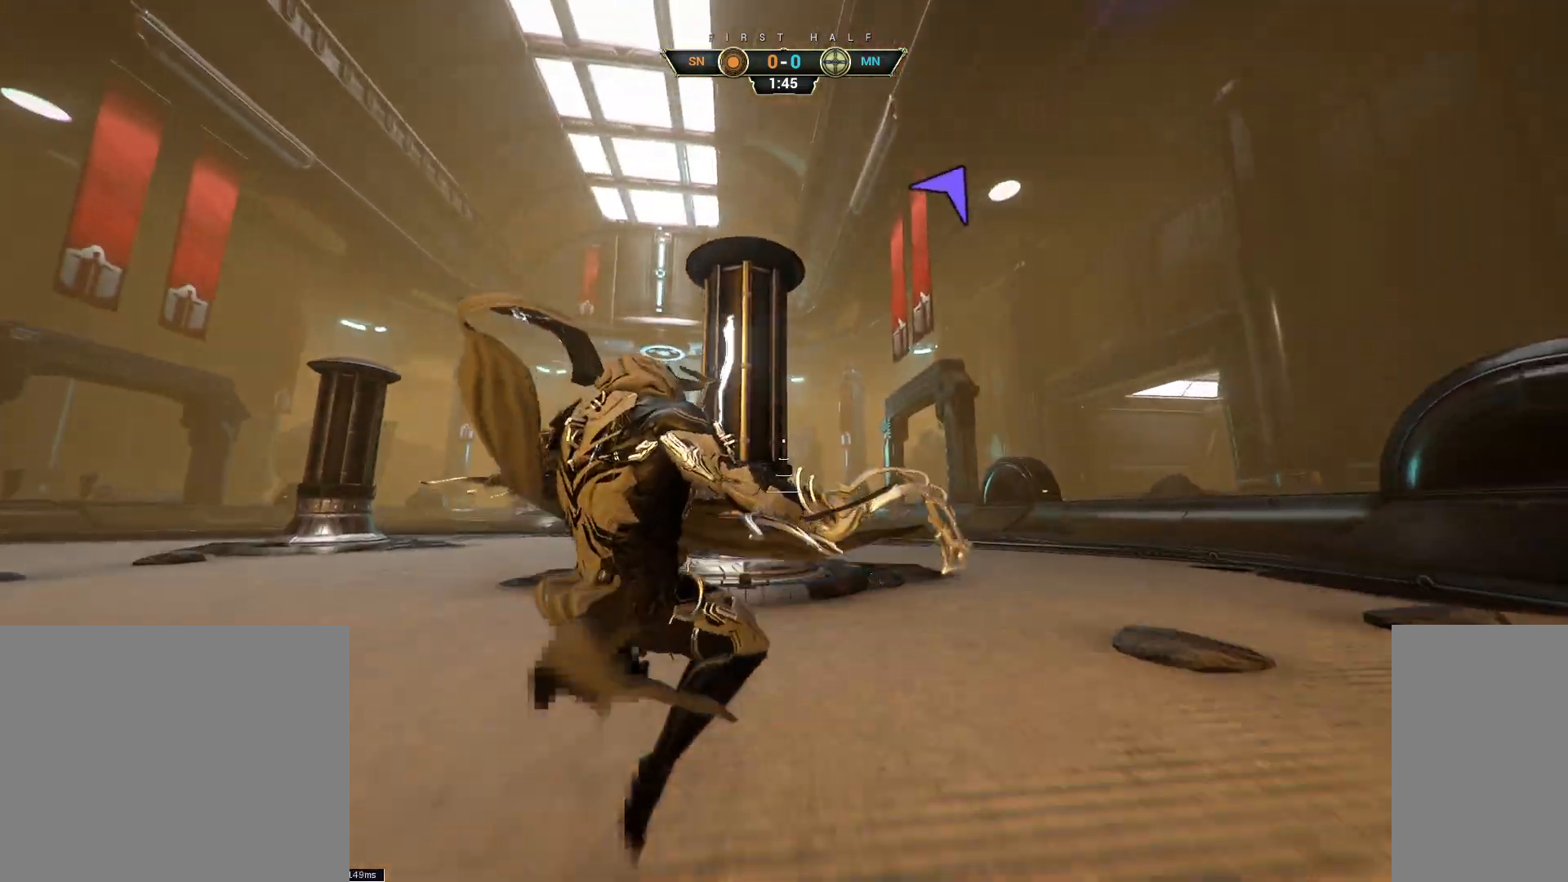
{"keys": ["a", "w"], "mouse": [], "events": [[17, "ctrl", "up"], [50, "space", "down"], [117, "space", "up"], [133, "a", "down"], [367, "space", "down"], [433, "space", "up"]]}
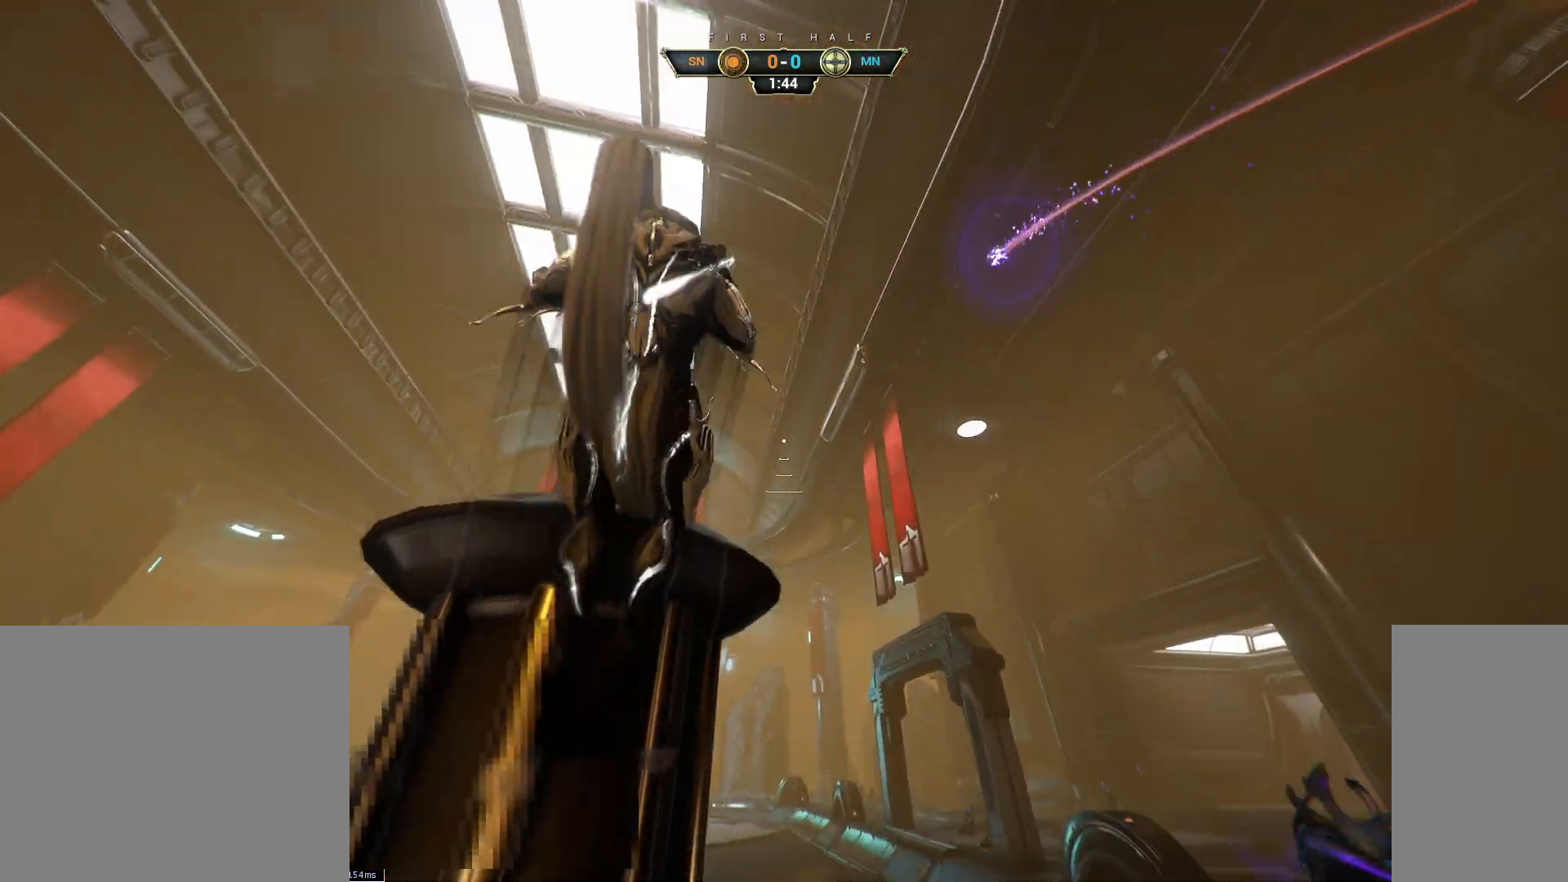
{"keys": ["w"], "mouse": [], "events": [[83, "a", "up"], [317, "ctrl", "down"], [367, "space", "down"], [450, "space", "up"], [467, "ctrl", "up"]]}
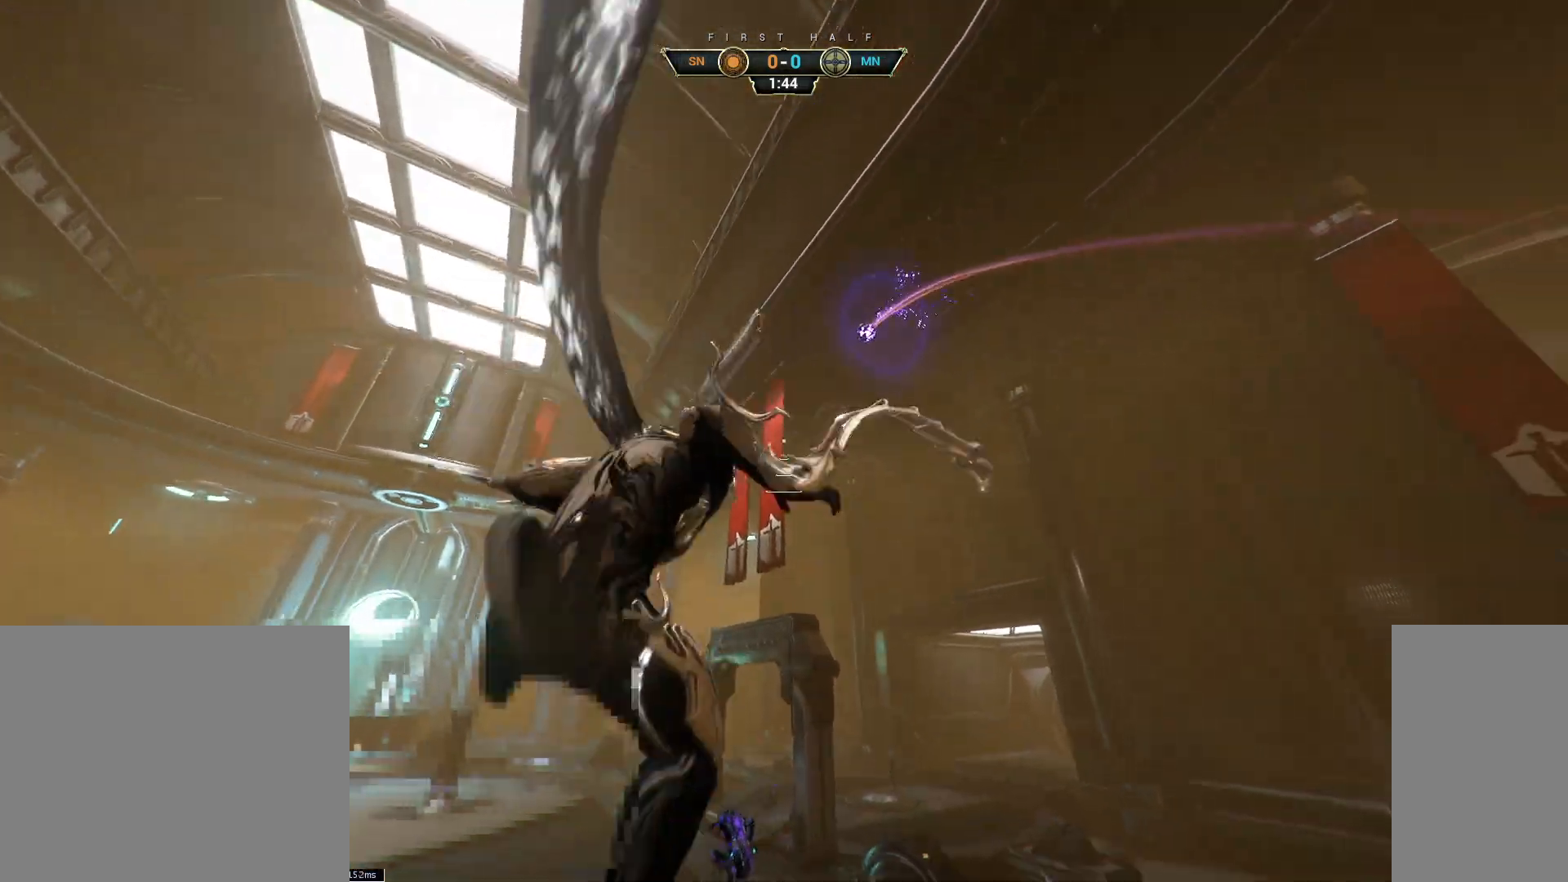
{"keys": ["w"], "mouse": [], "events": [[250, "d", "down"], [383, "d", "up"]]}
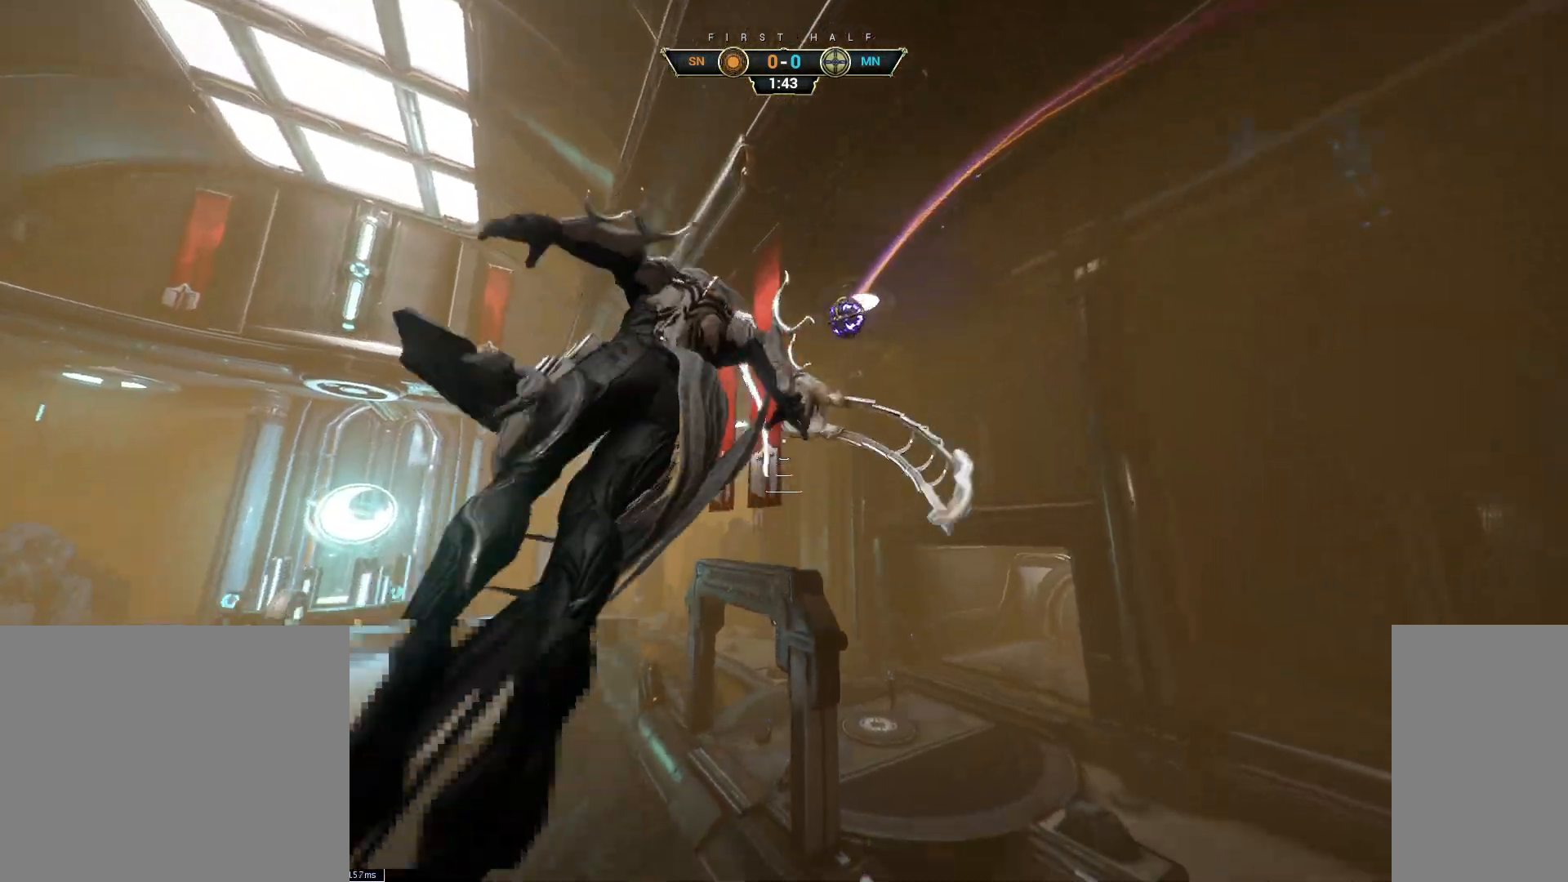
{"keys": ["w"], "mouse": [], "events": [[250, "ctrl", "down"], [383, "ctrl", "up"]]}
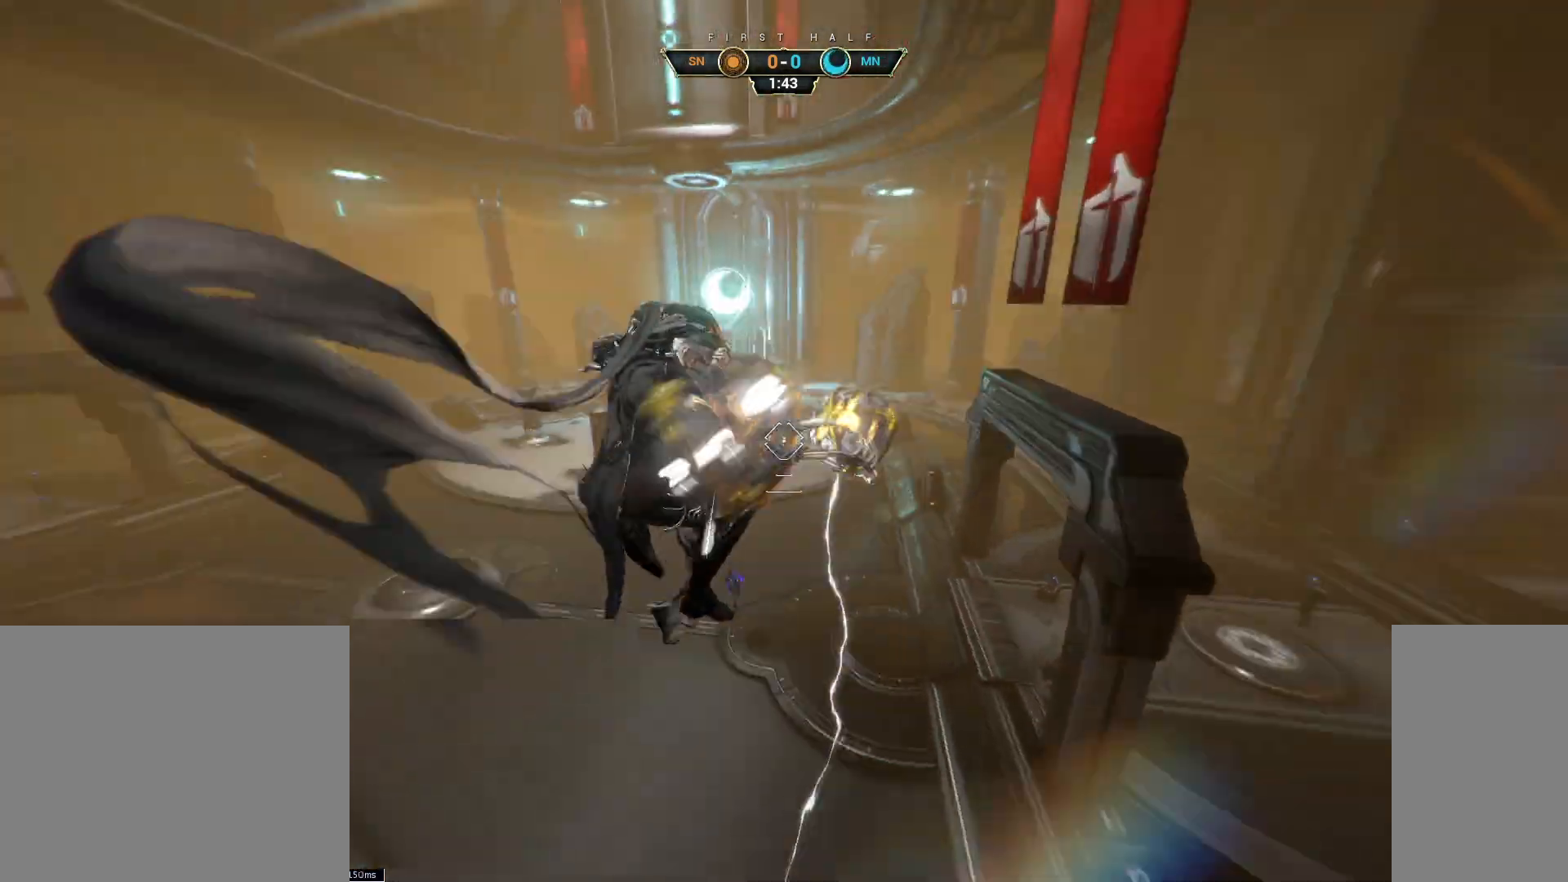
{"keys": ["w"], "mouse": [], "events": [[83, "mouse_left", "down"], [167, "mouse_left", "up"]]}
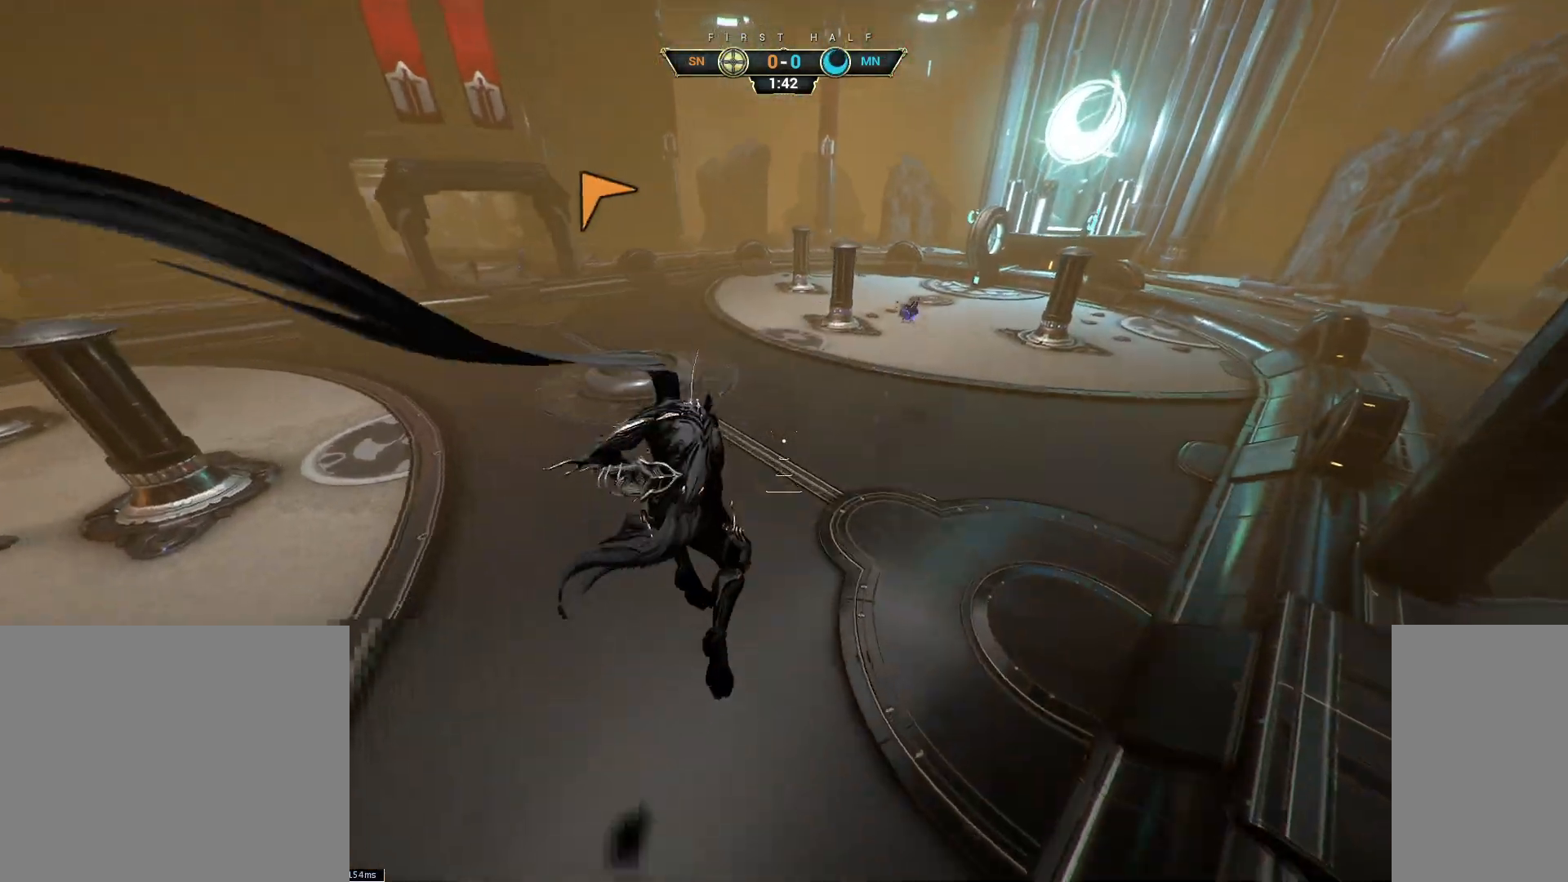
{"keys": ["shift", "space", "w"], "mouse": [], "events": [[283, "ctrl", "down"], [383, "space", "down"], [433, "ctrl", "up"], [433, "space", "up"], [500, "shift", "down"], [500, "space", "down"]]}
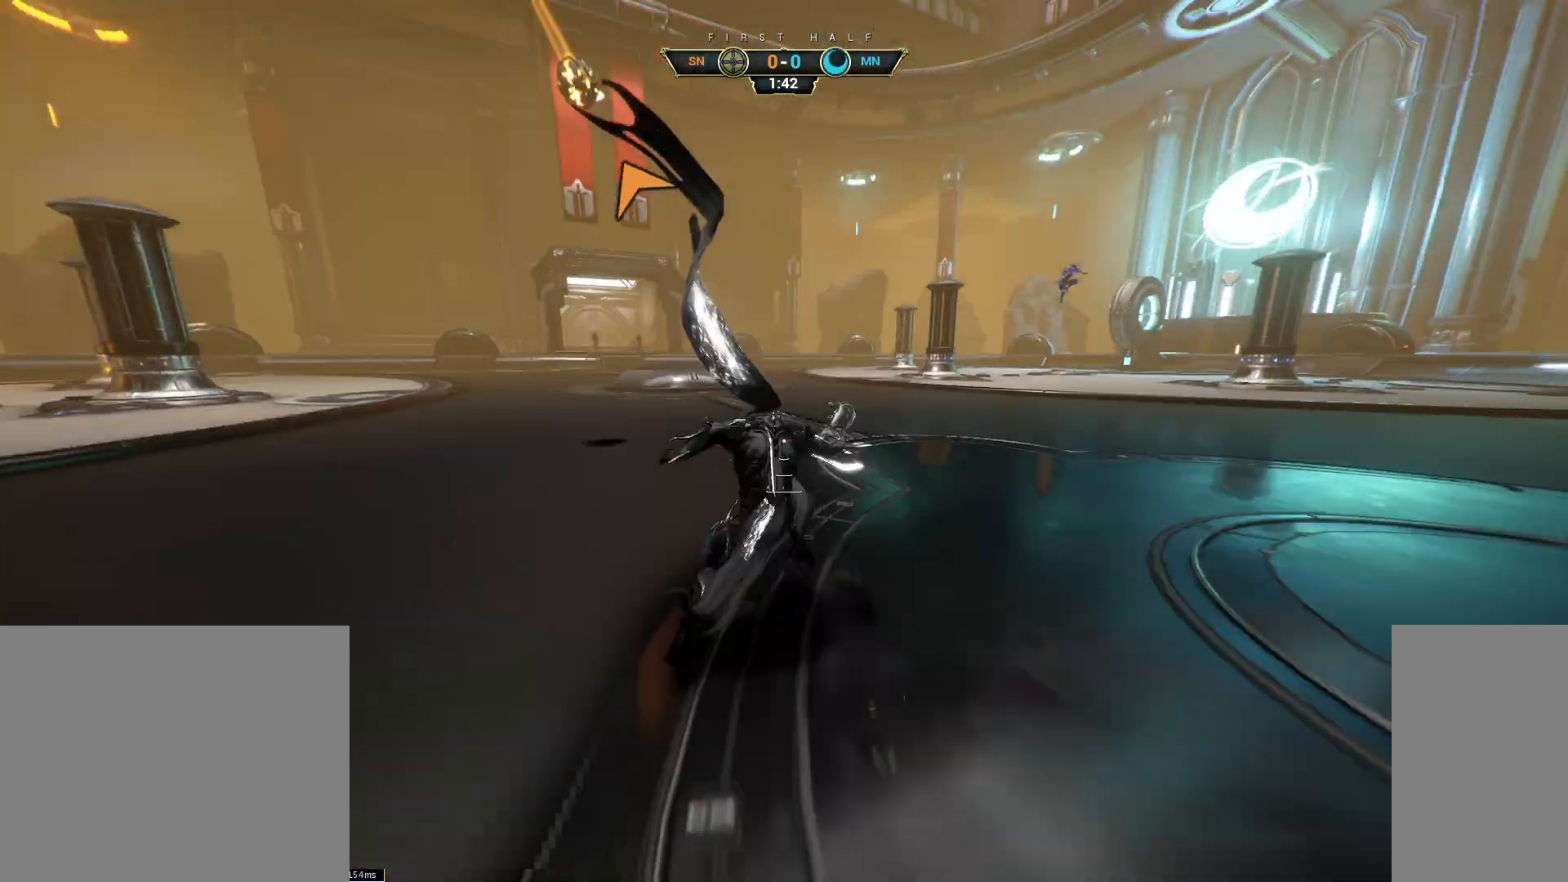
{"keys": ["ctrl", "w"], "mouse": [], "events": [[17, "mouse_right", "down"], [50, "space", "up"], [67, "shift", "up"], [83, "mouse_right", "up"], [383, "ctrl", "down"]]}
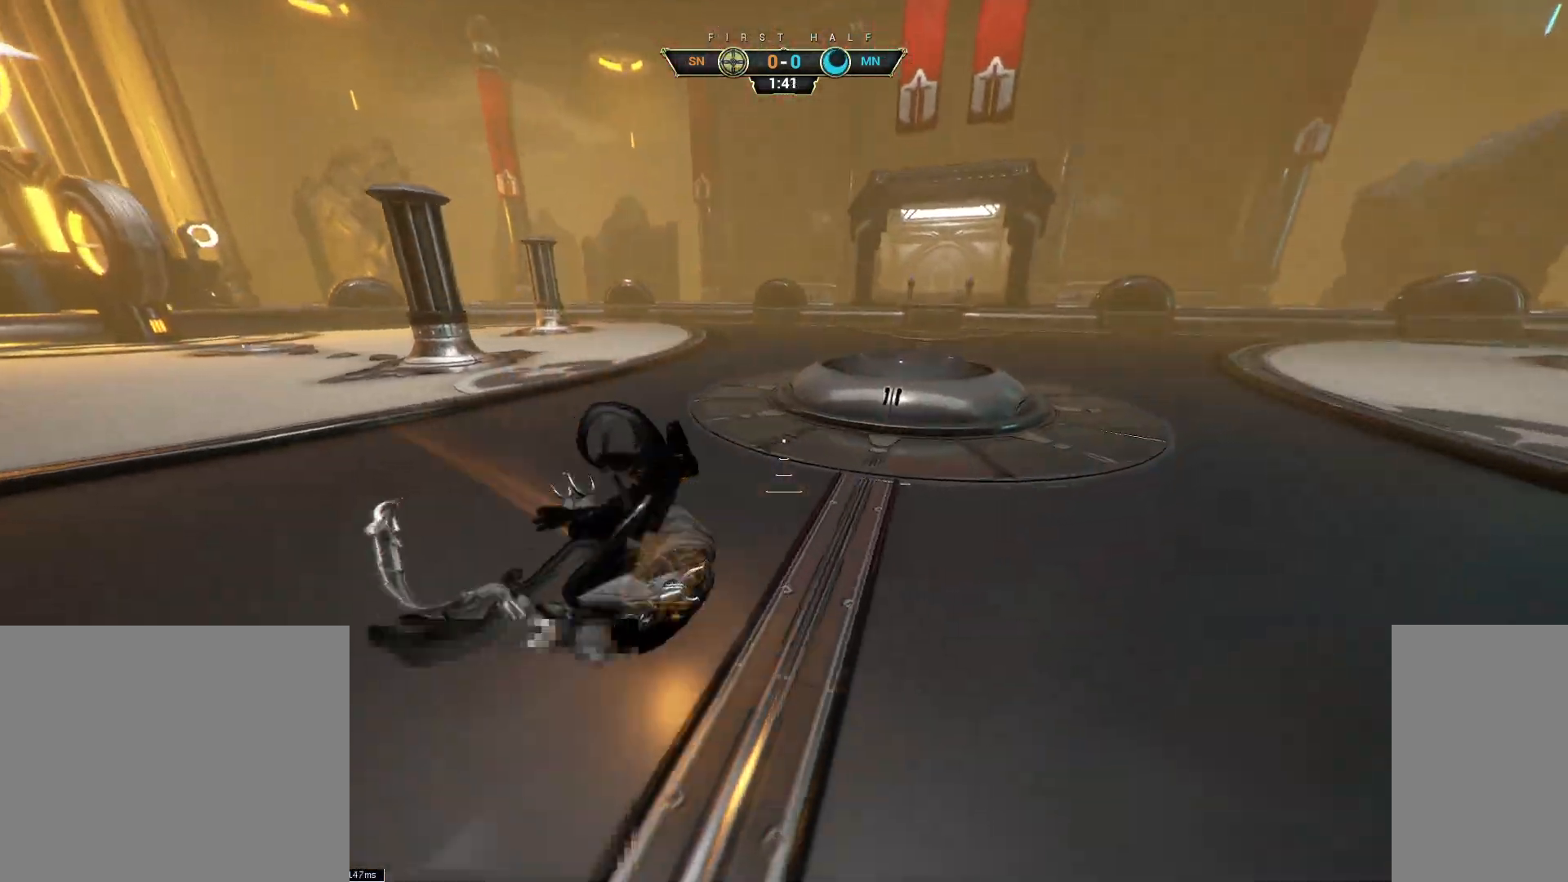
{"keys": [], "mouse": [], "events": [[17, "ctrl", "up"], [367, "space", "down"], [450, "space", "up"], [467, "w", "up"]]}
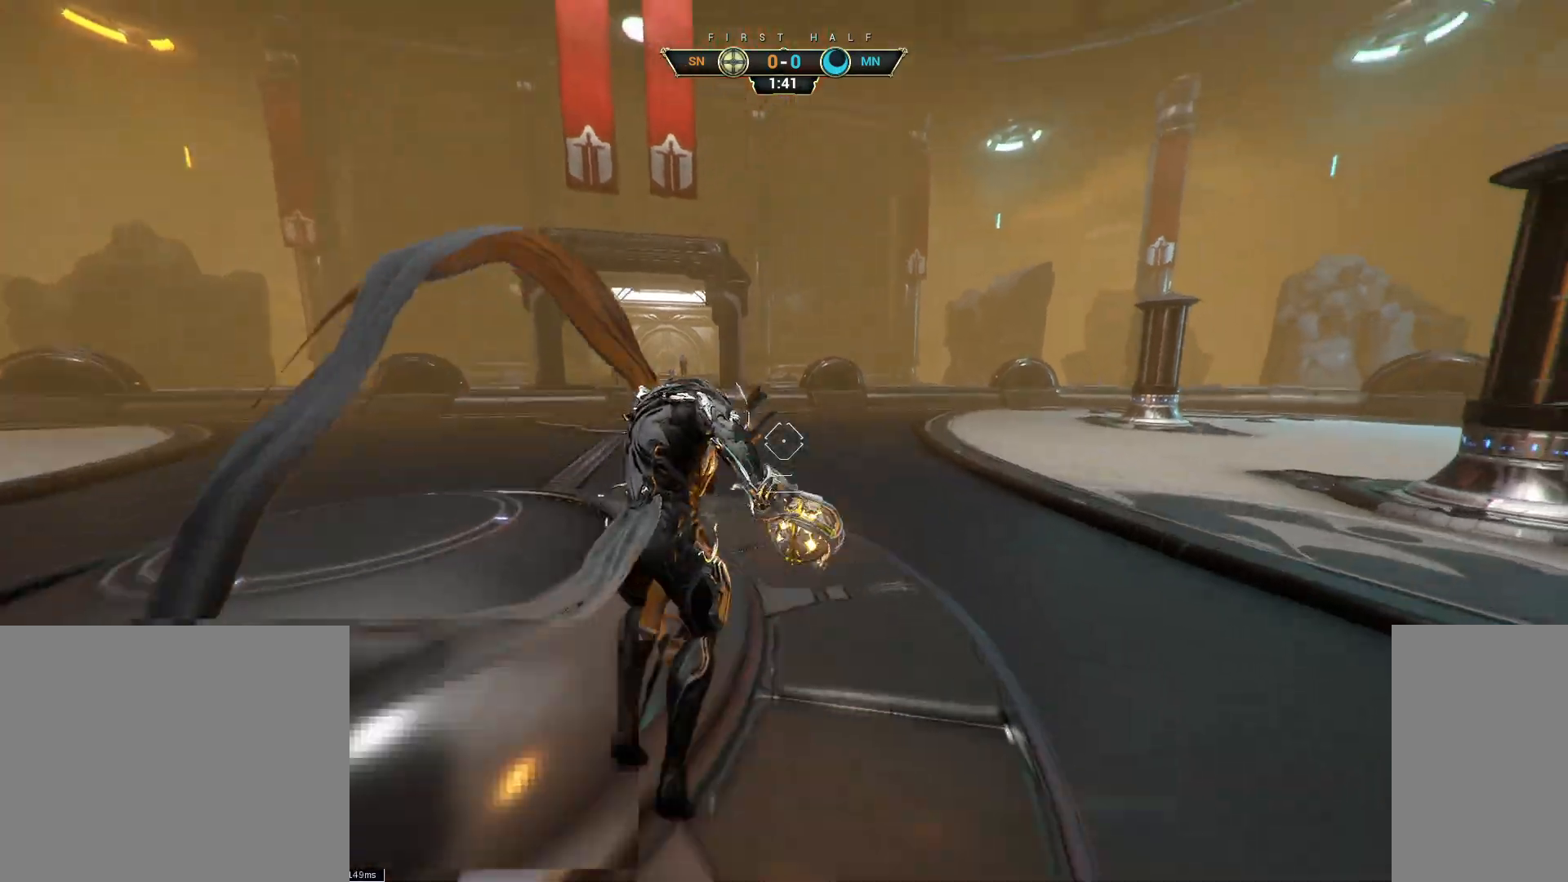
{"keys": ["d", "w"], "mouse": [], "events": [[50, "s", "down"], [83, "space", "down"], [167, "space", "up"], [283, "d", "down"], [383, "s", "up"], [500, "w", "down"]]}
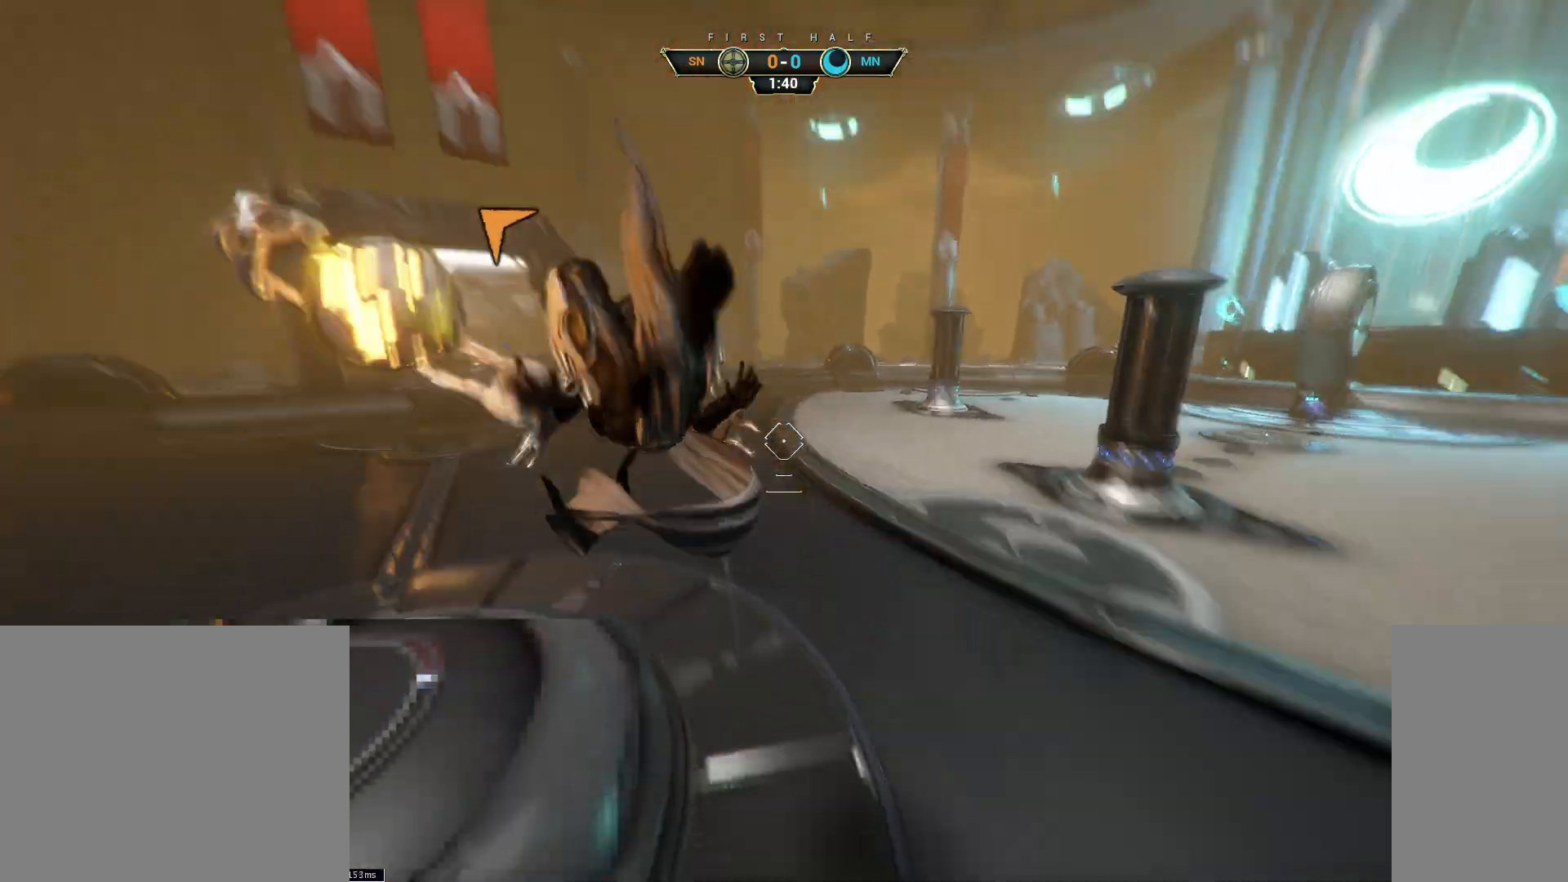
{"keys": ["ctrl", "space", "w"], "mouse": [], "events": [[50, "mouse_left", "down"], [67, "d", "up"], [167, "mouse_left", "up"], [383, "ctrl", "down"], [500, "space", "down"]]}
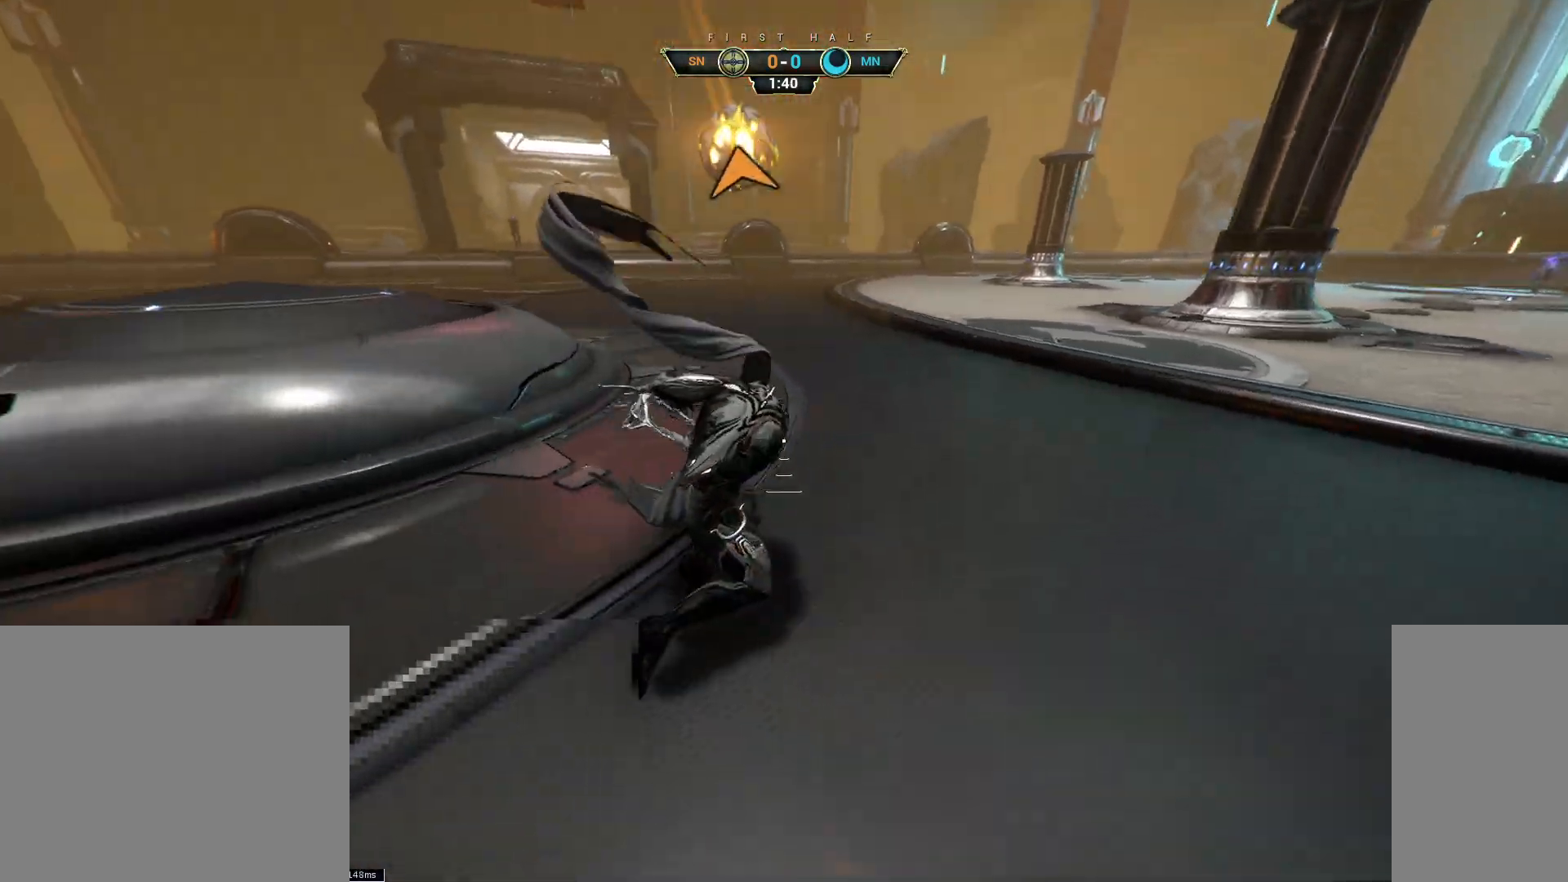
{"keys": ["w"], "mouse": [], "events": [[50, "space", "up"], [133, "space", "down"], [183, "space", "up"], [233, "ctrl", "up"]]}
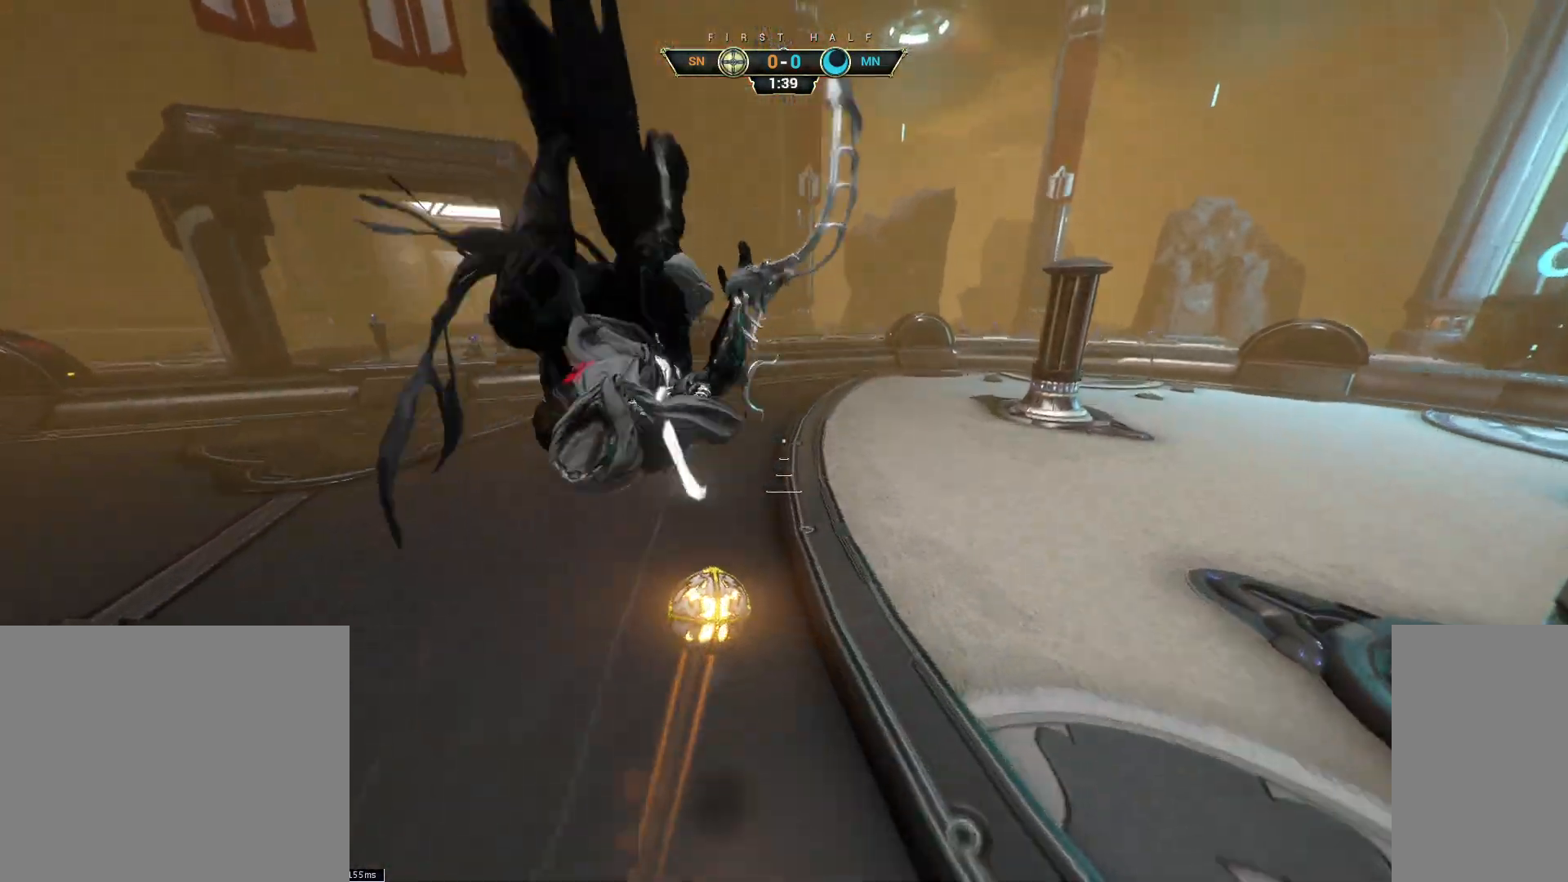
{"keys": ["w"], "mouse": [], "events": [[117, "mouse_right", "down"], [233, "mouse_right", "up"], [417, "mouse_right", "down"], [483, "mouse_right", "up"]]}